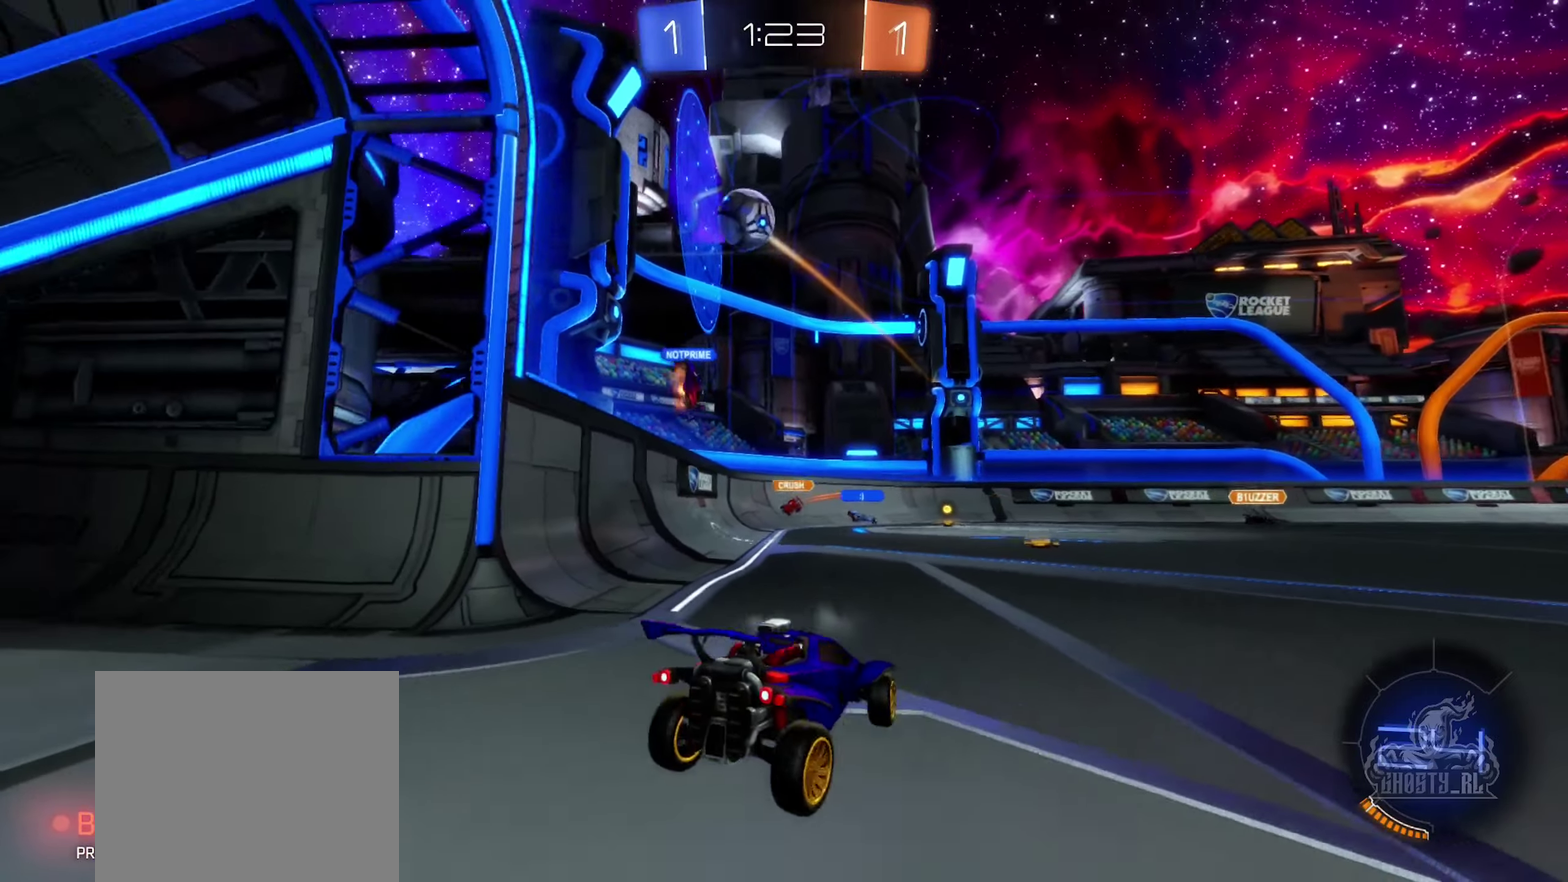
Gameplay with a controller (Xbox layout); each line is a JSON object with the inputs held at the frame after it. "events" lists button and stick changes between this image and that frame as [ms after this image, input, new state], when the widget could be followed in between.
{"buttons": ["L2"], "left_stick": "left", "right_stick": "center", "events": [[83, "left_stick", "left"]]}
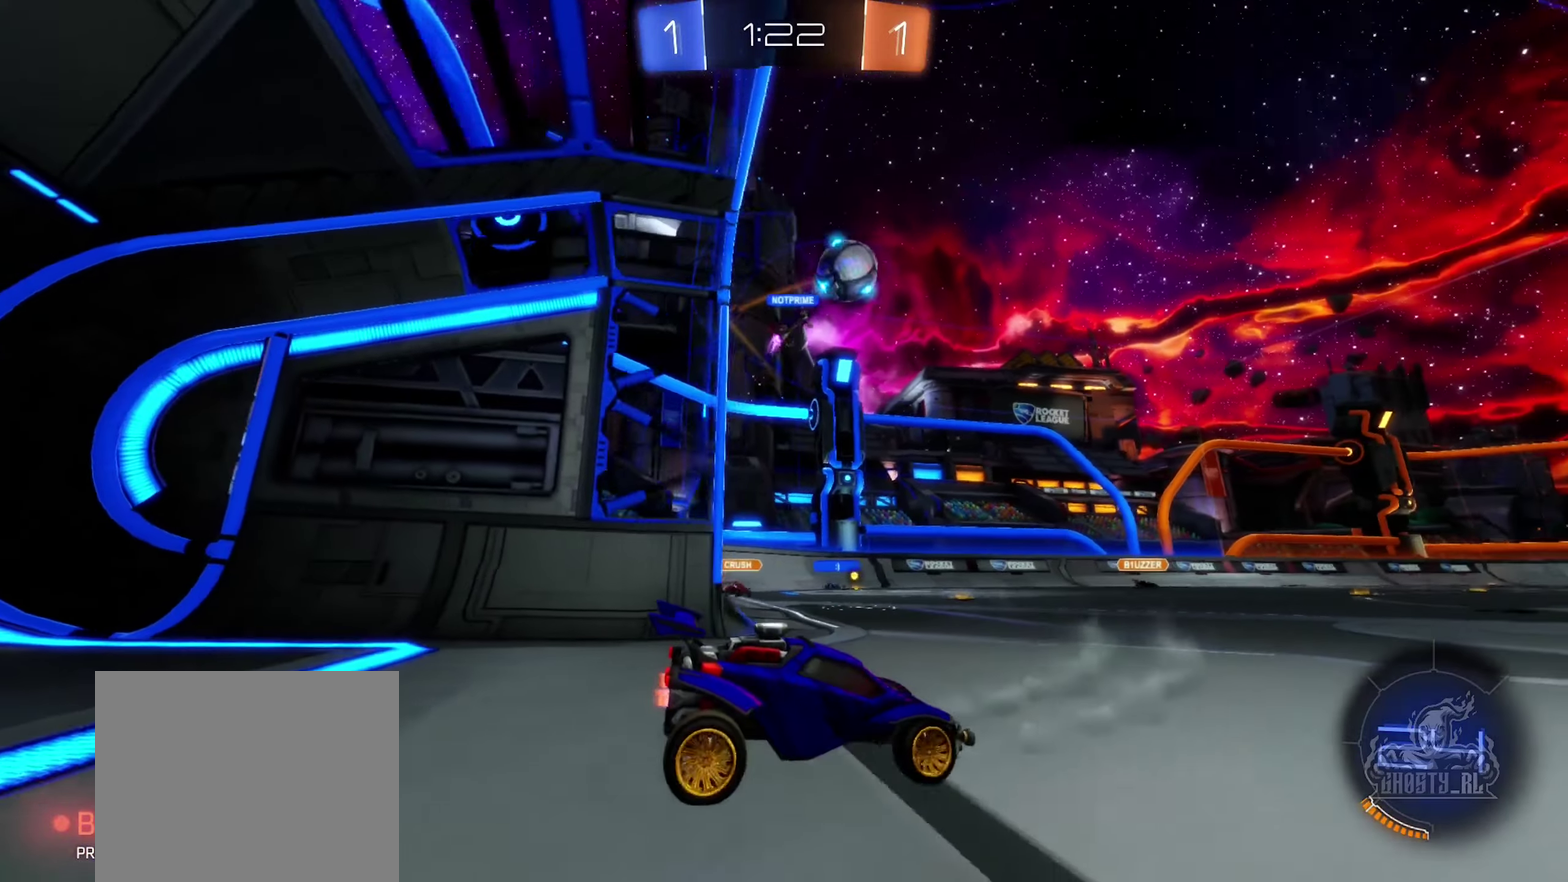
{"buttons": ["R2"], "left_stick": "right", "right_stick": "center", "events": [[17, "left_stick", "center"], [33, "L2", "up"], [67, "R2", "down"], [167, "left_stick", "right"]]}
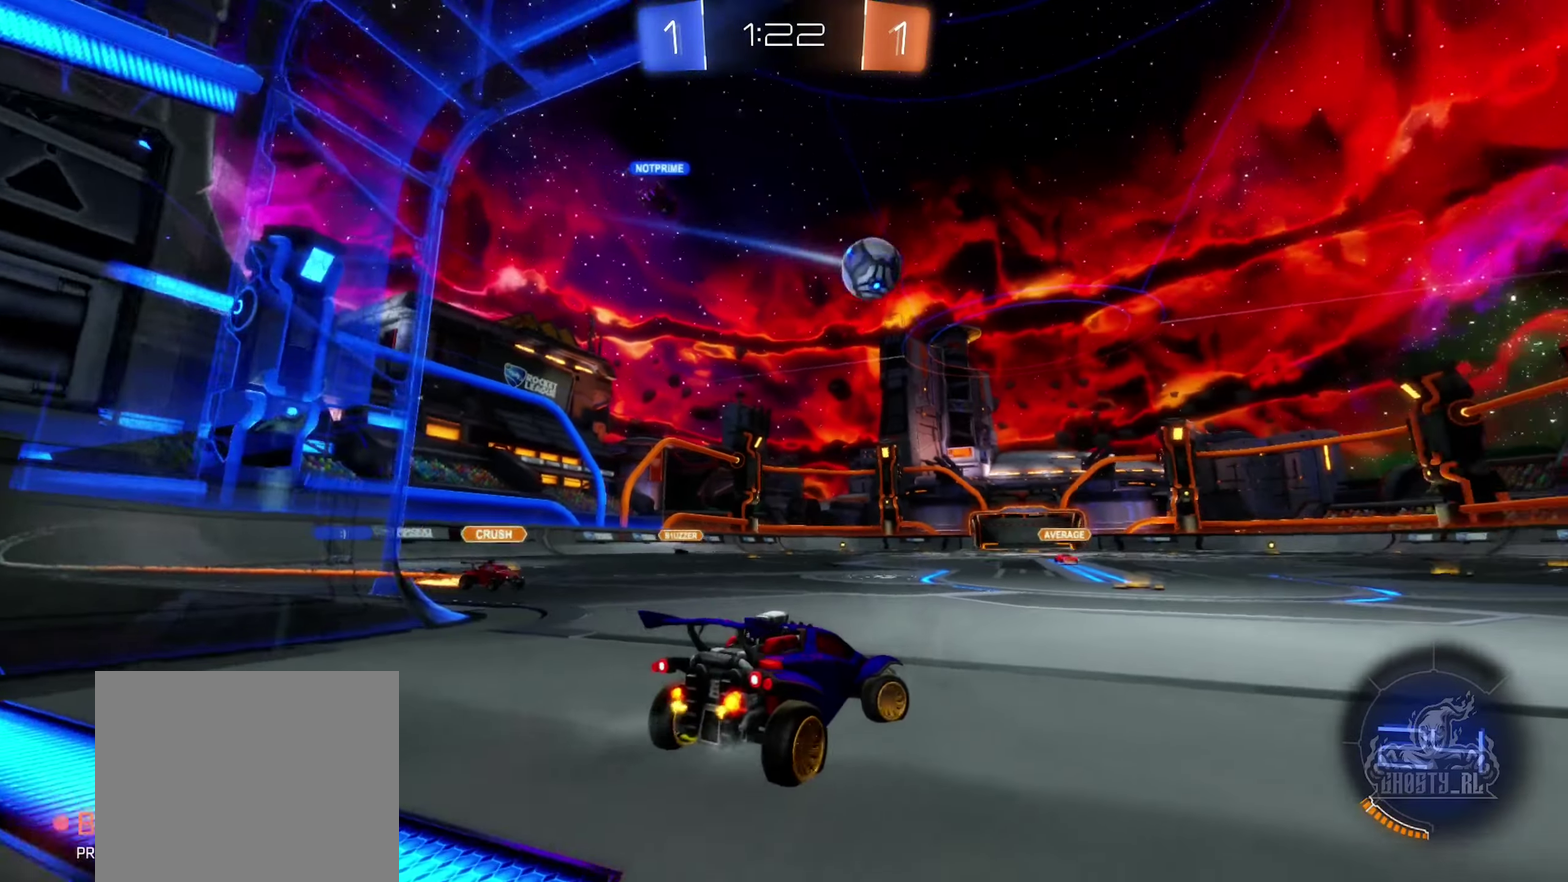
{"buttons": [], "left_stick": "right", "right_stick": "center", "events": [[483, "R2", "up"]]}
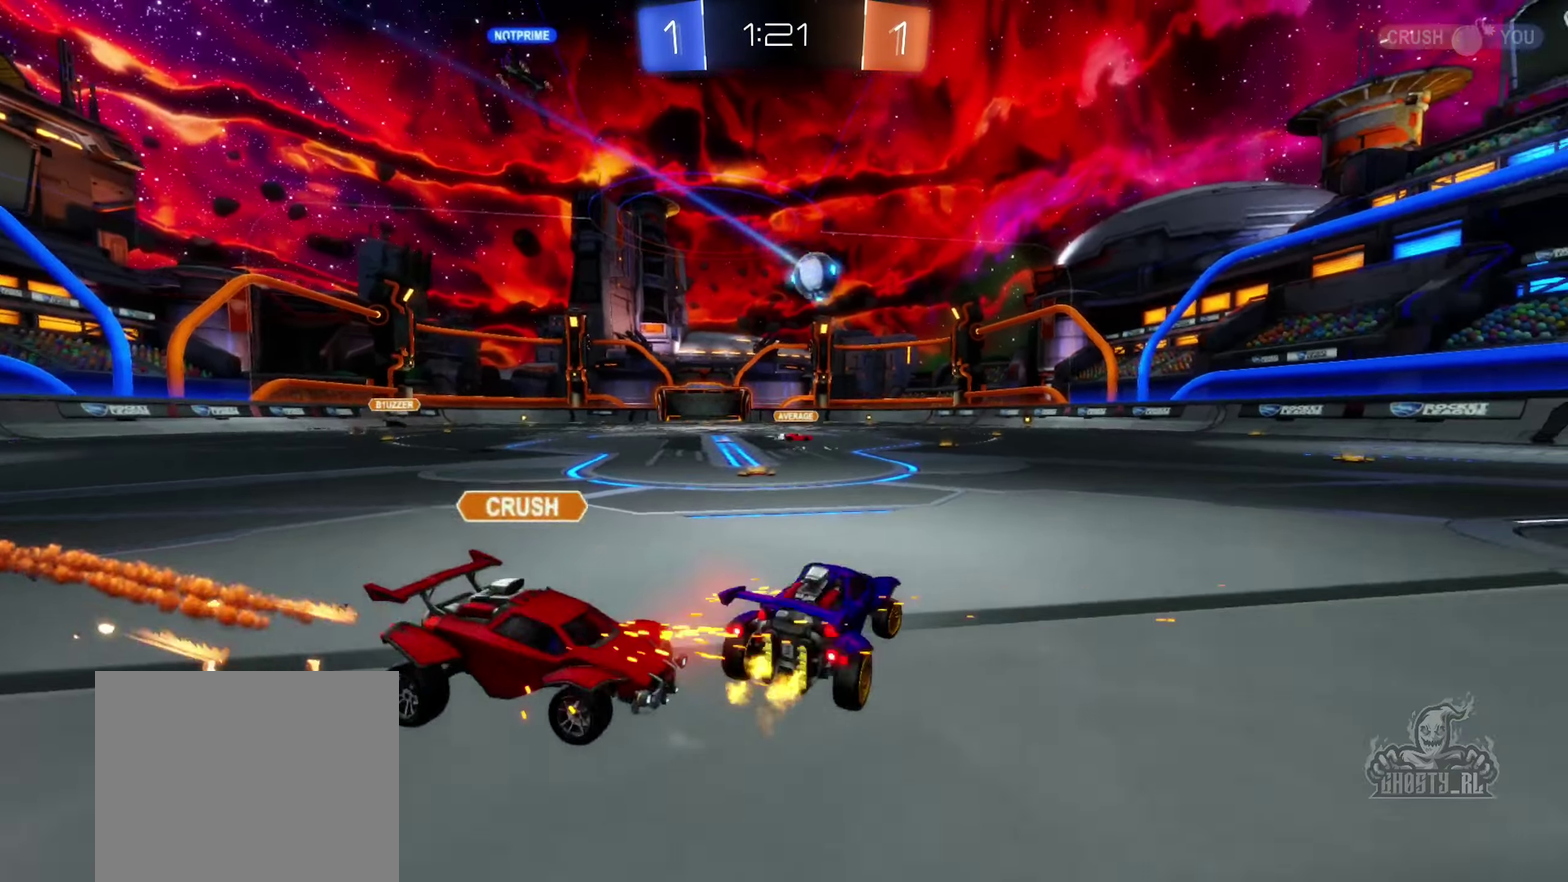
{"buttons": [], "left_stick": "center", "right_stick": "center", "events": [[150, "left_stick", "center"]]}
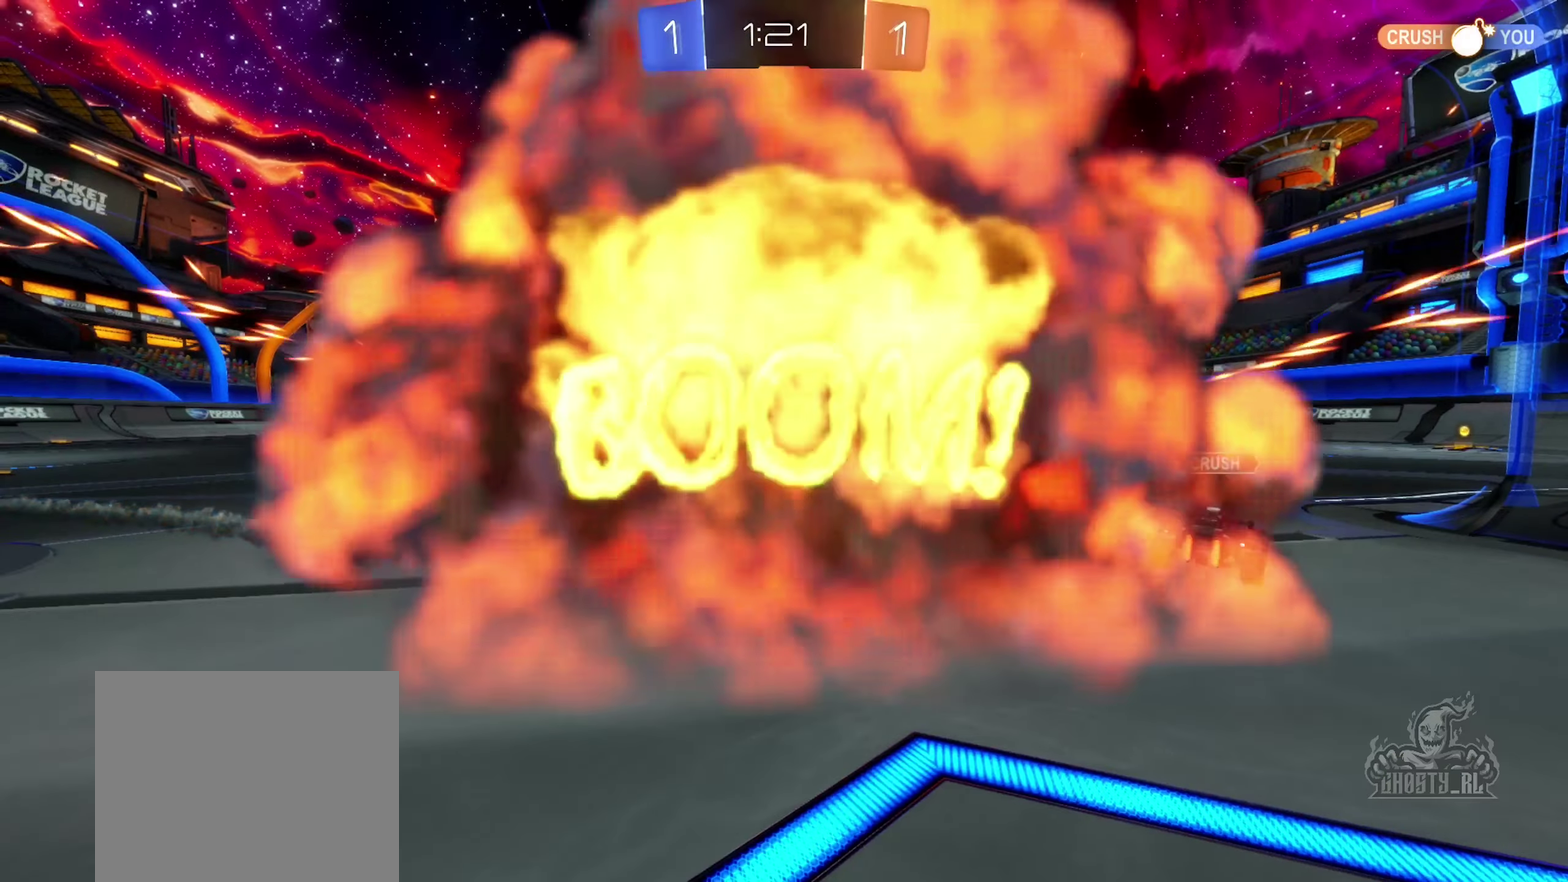
{"buttons": [], "left_stick": "center", "right_stick": "center", "events": []}
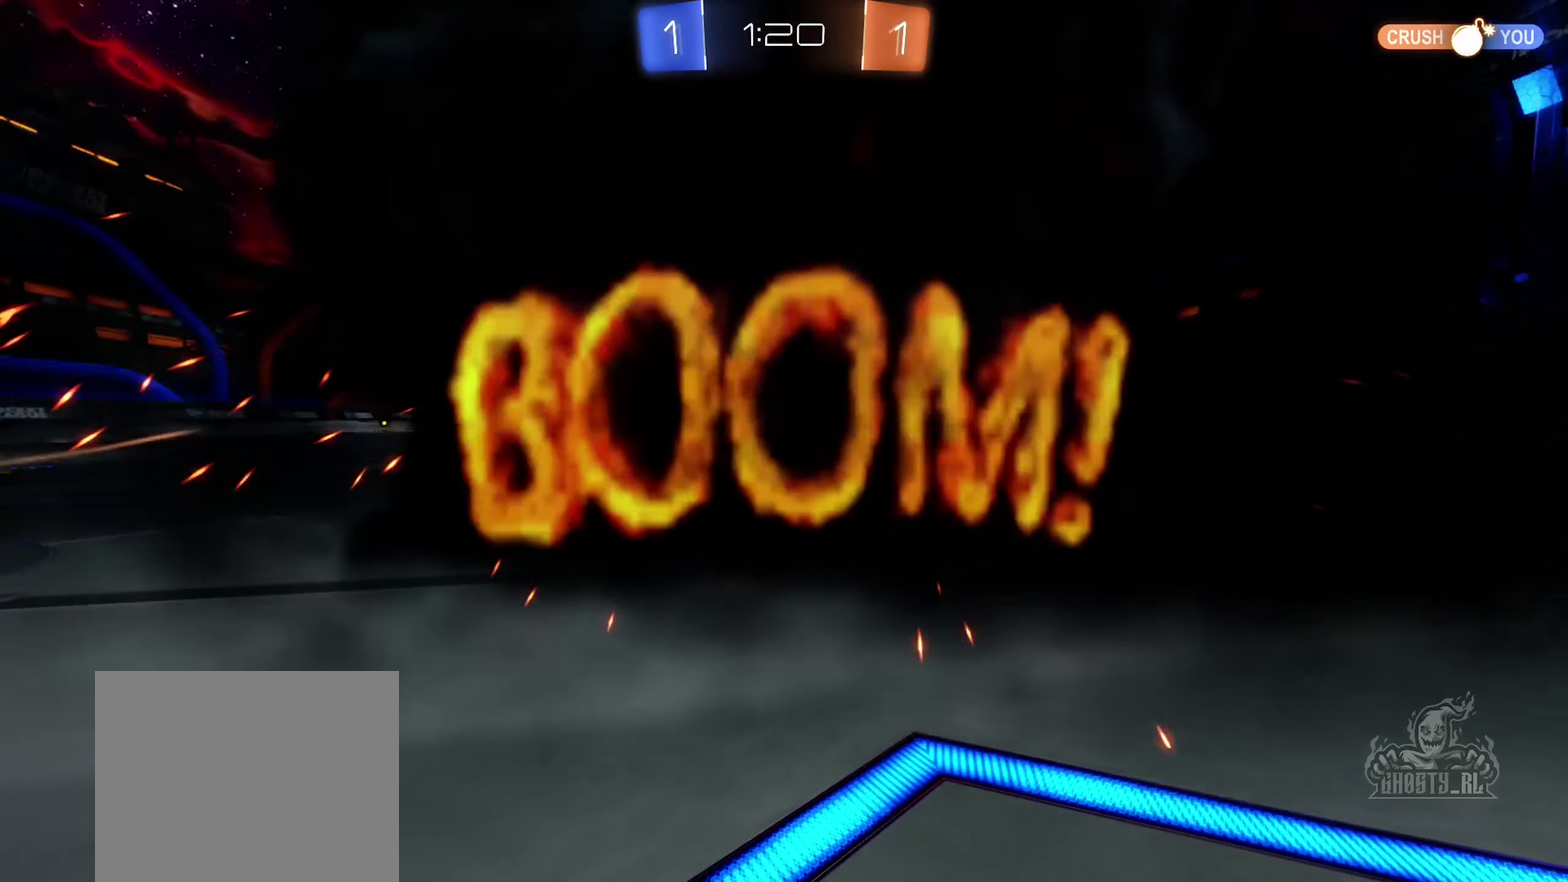
{"buttons": [], "left_stick": "center", "right_stick": "center", "events": []}
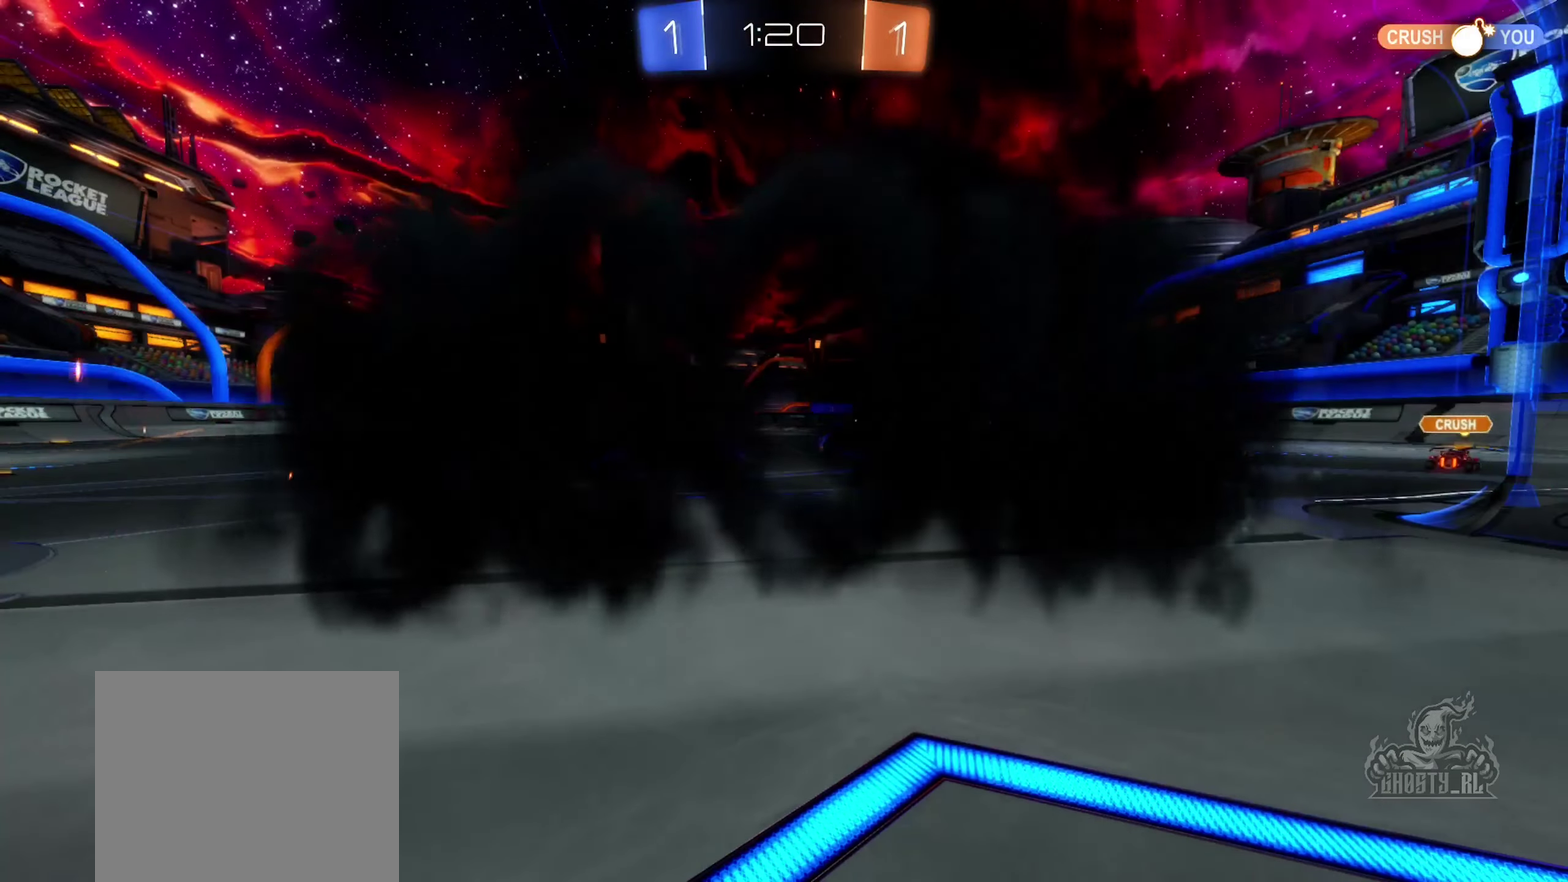
{"buttons": [], "left_stick": "center", "right_stick": "center", "events": []}
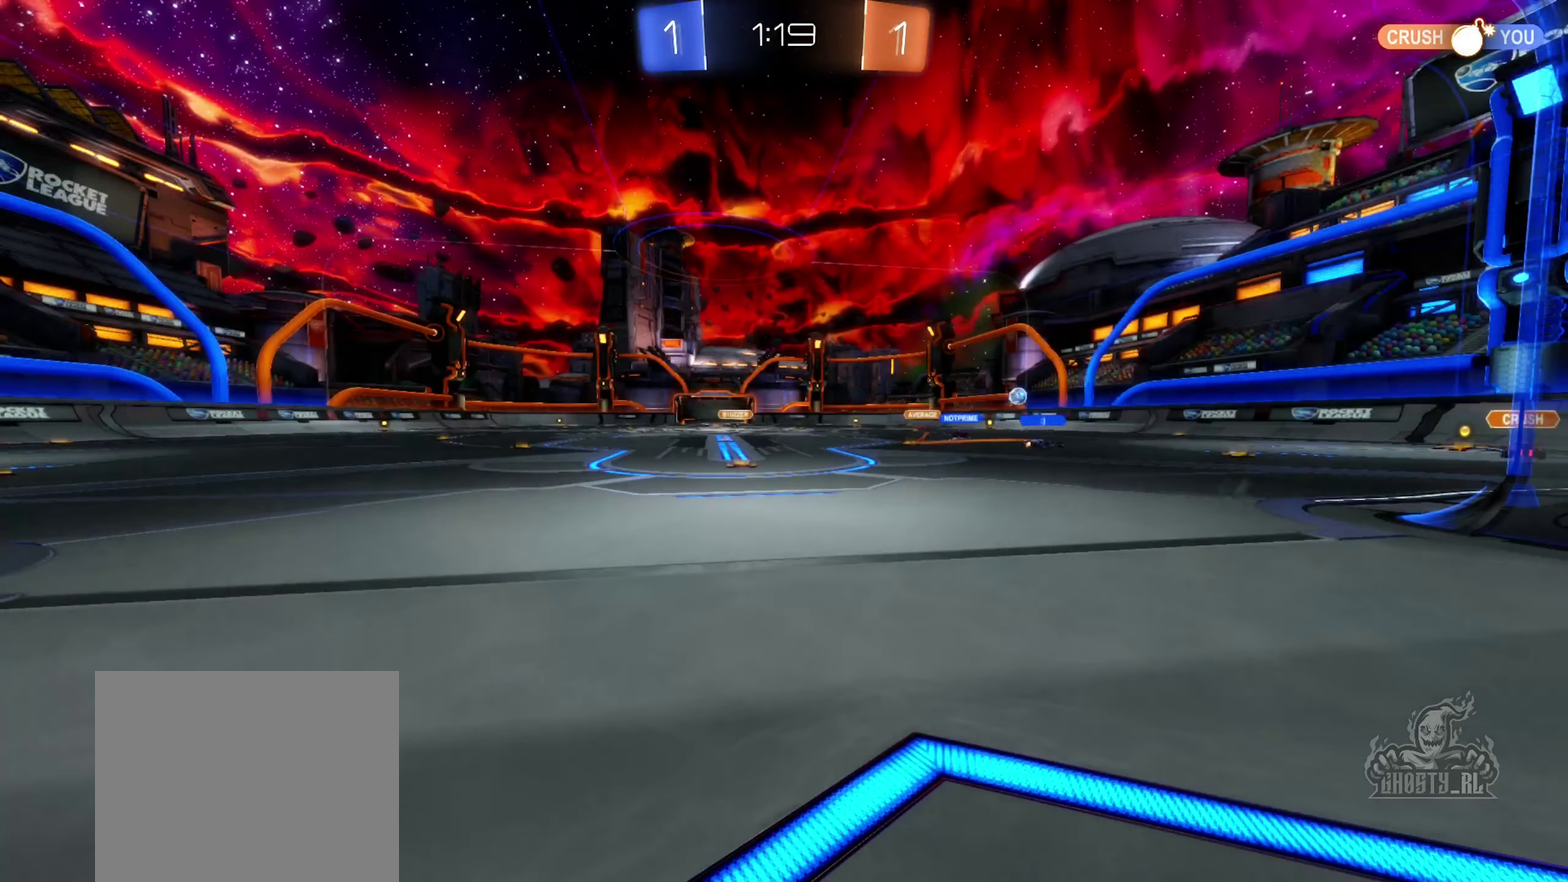
{"buttons": ["R2"], "left_stick": "center", "right_stick": "center", "events": [[467, "R2", "down"]]}
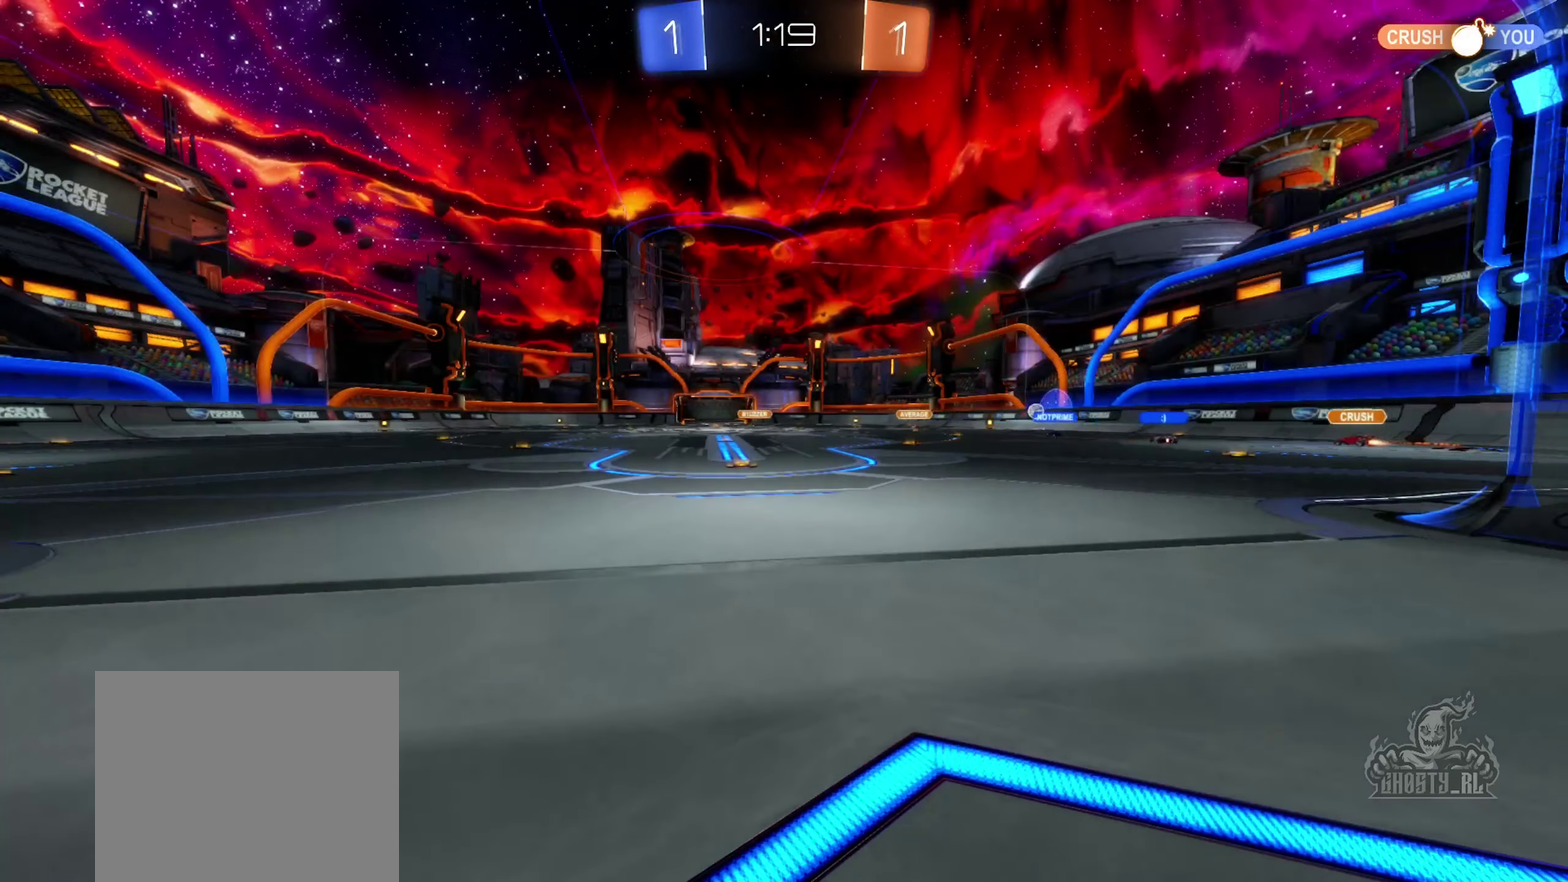
{"buttons": ["R2"], "left_stick": "center", "right_stick": "center", "events": []}
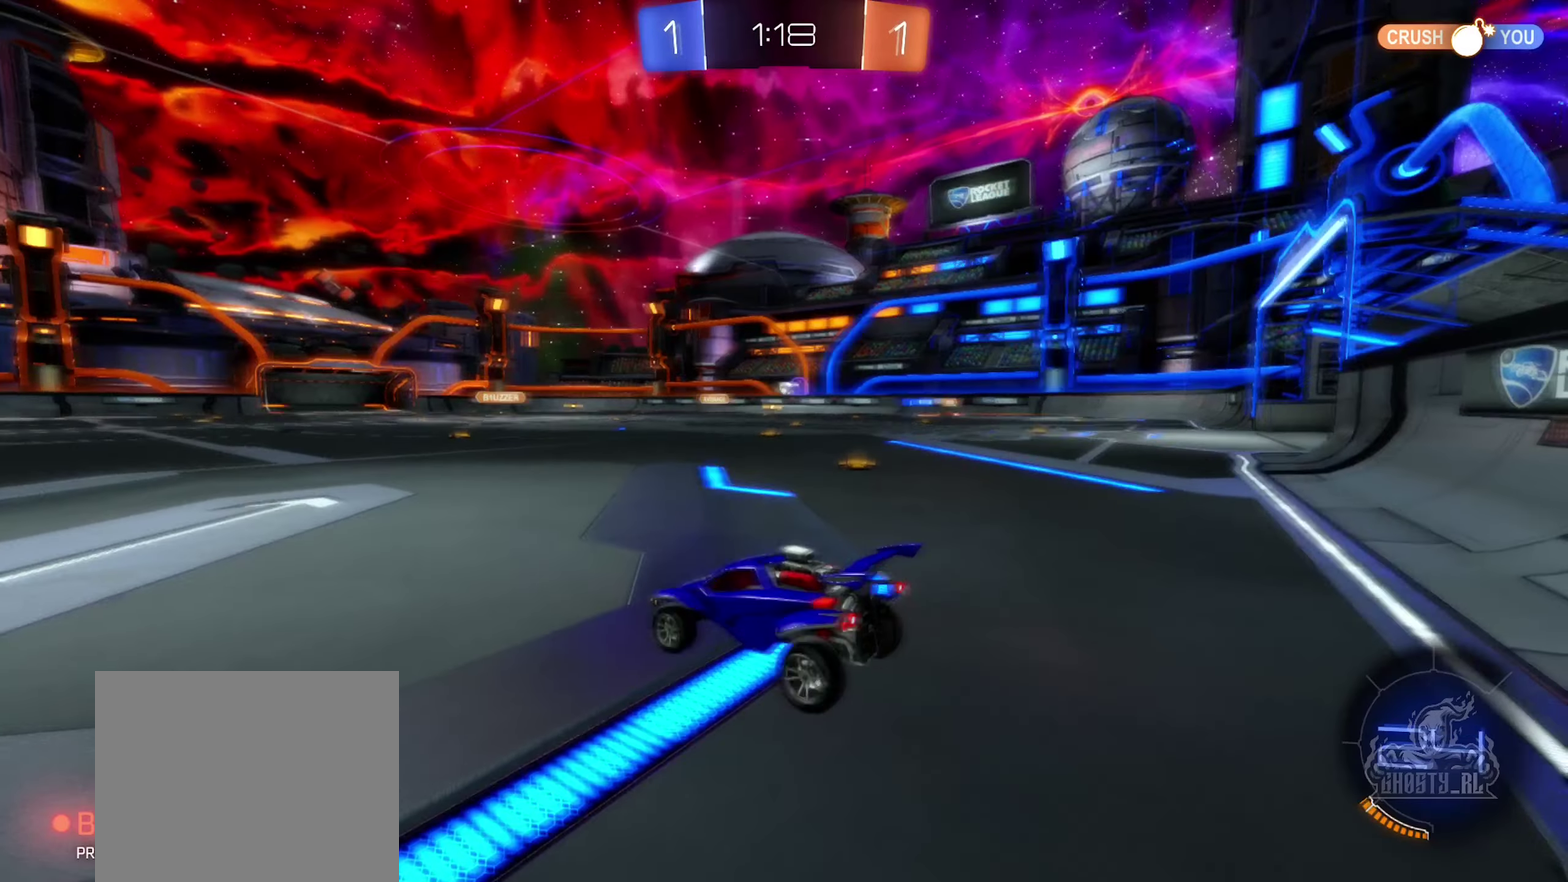
{"buttons": ["R2"], "left_stick": "right", "right_stick": "center", "events": [[434, "left_stick", "right"]]}
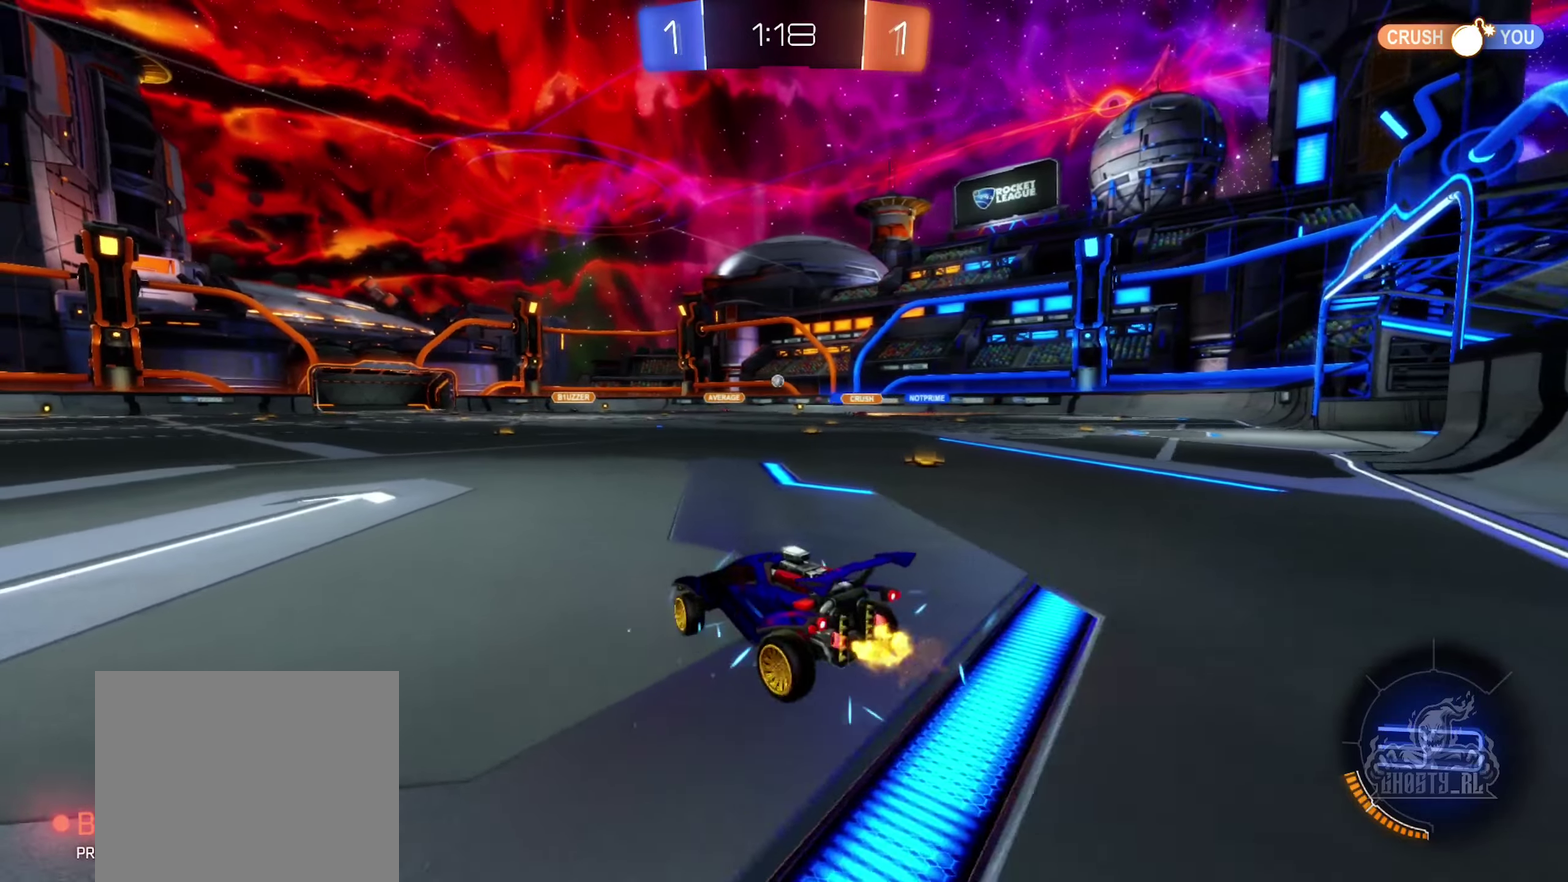
{"buttons": ["R2"], "left_stick": "right", "right_stick": "center", "events": []}
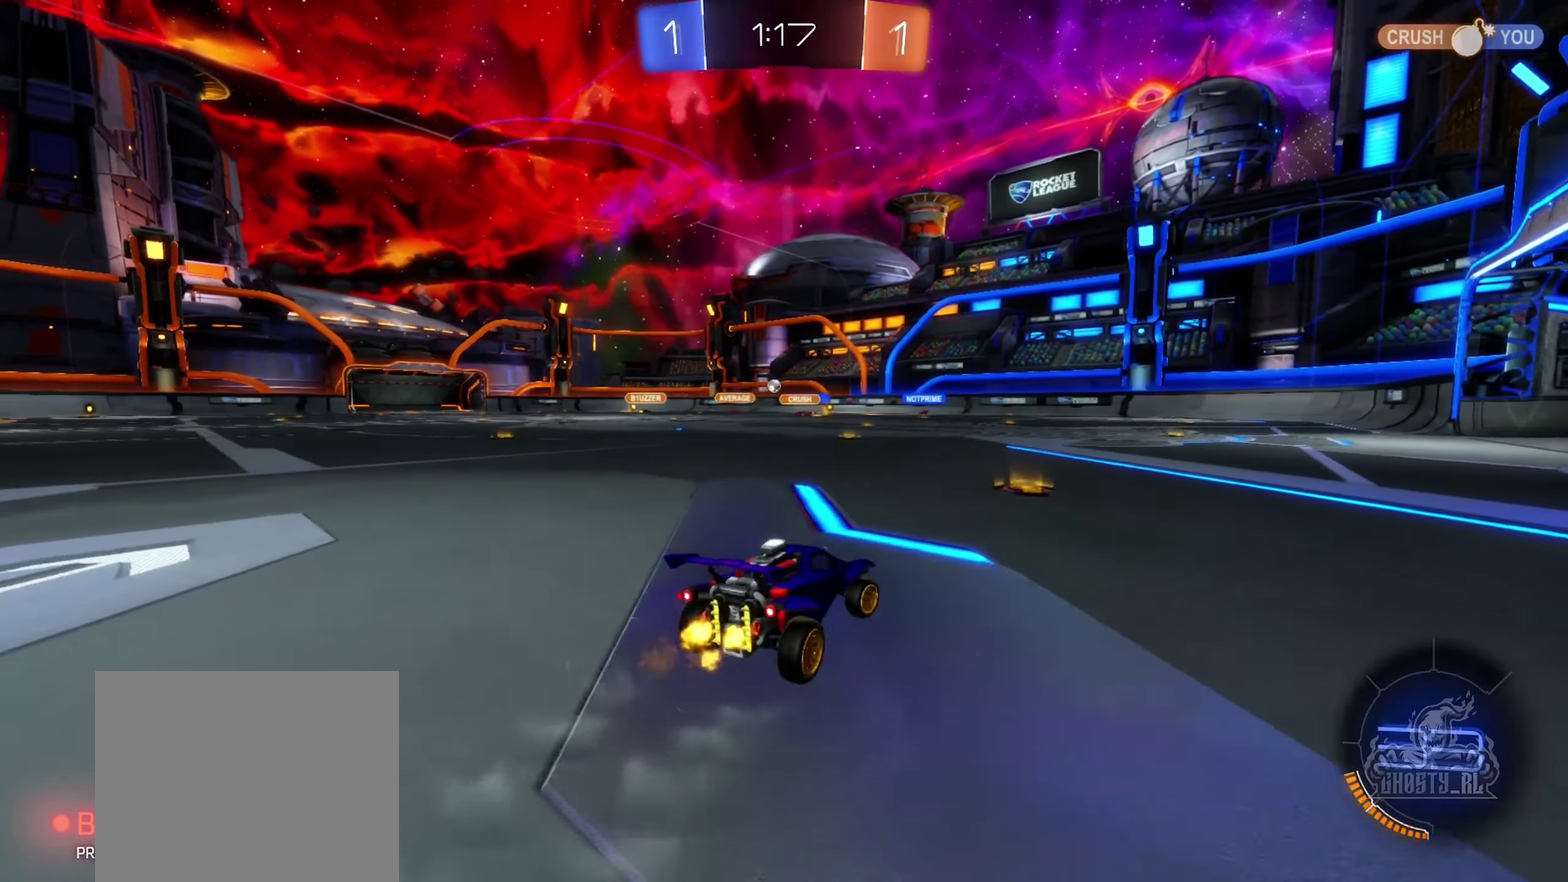
{"buttons": ["R2"], "left_stick": "center", "right_stick": "center", "events": [[50, "left_stick", "center"], [184, "left_stick", "left"], [384, "left_stick", "center"]]}
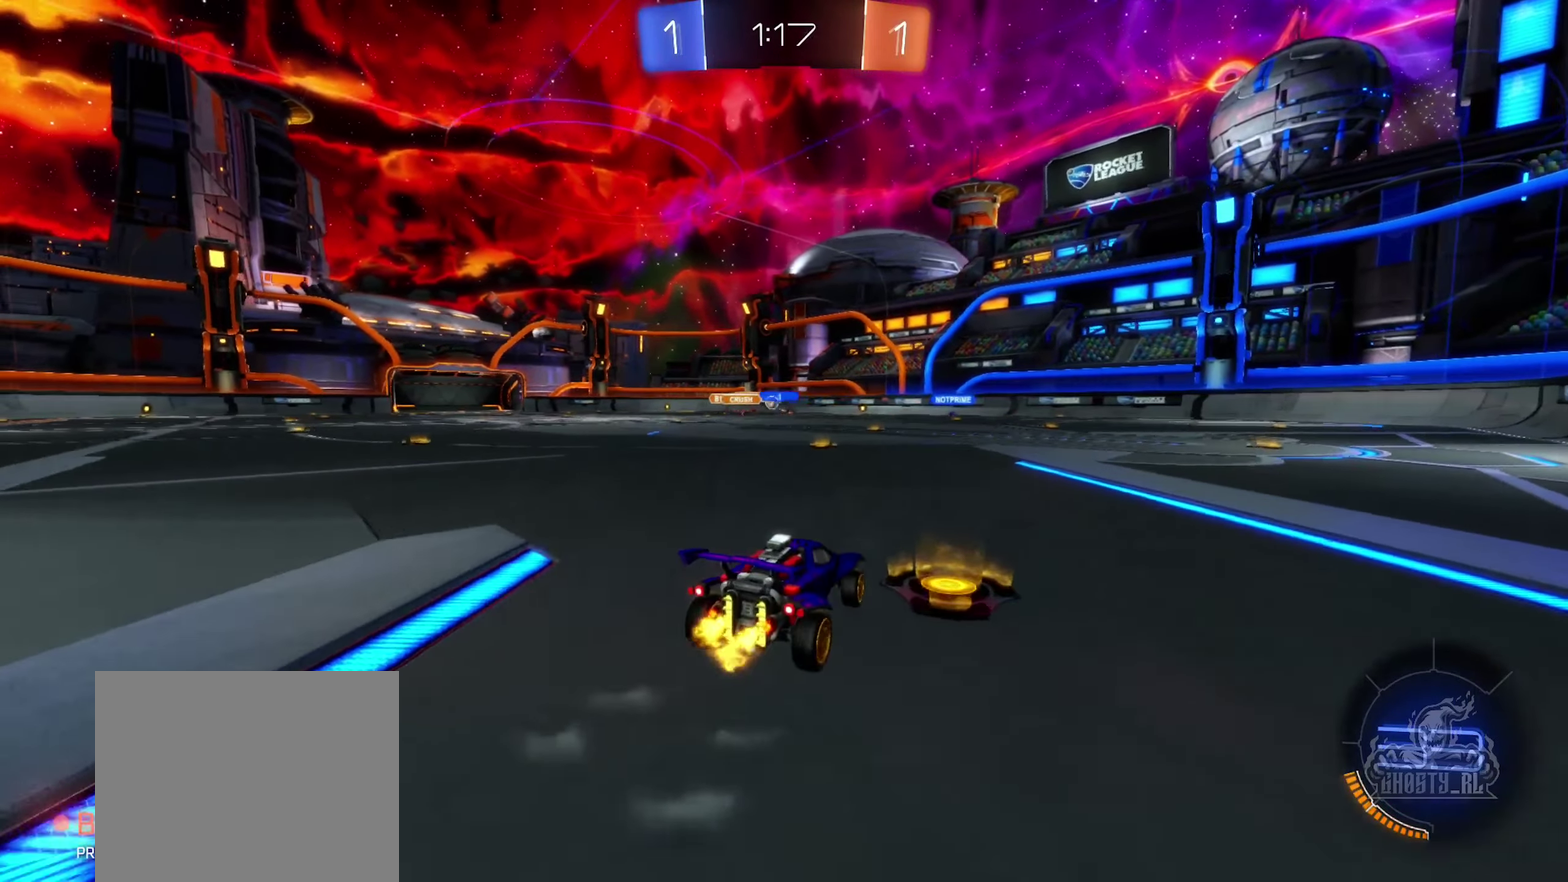
{"buttons": ["R2"], "left_stick": "center", "right_stick": "center", "events": [[234, "left_stick", "left"], [450, "left_stick", "center"]]}
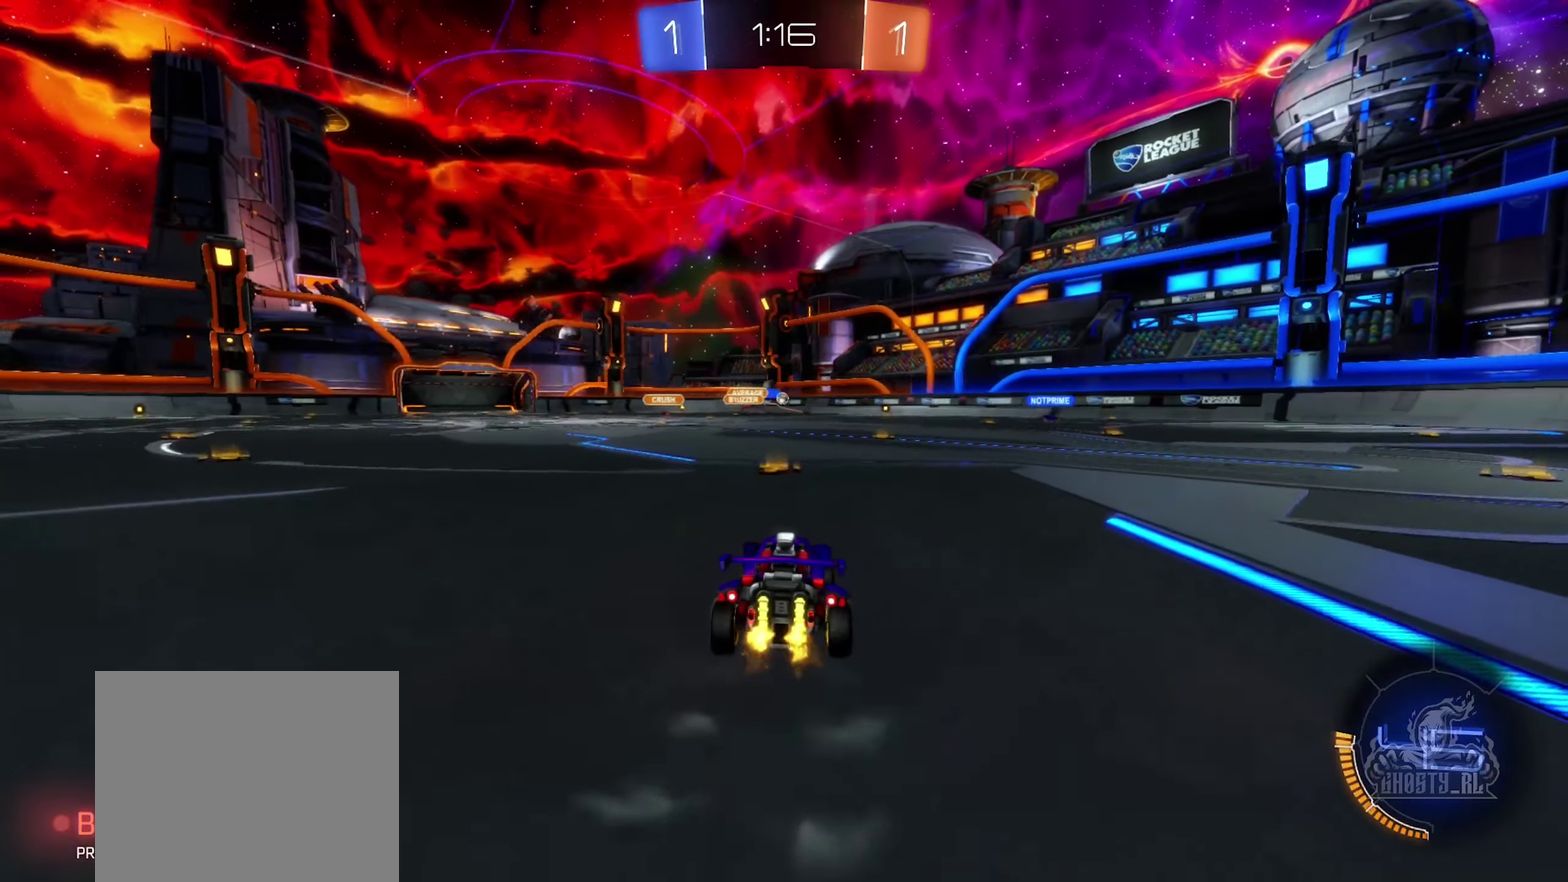
{"buttons": ["R2"], "left_stick": "center", "right_stick": "center", "events": [[300, "left_stick", "left"], [484, "left_stick", "center"]]}
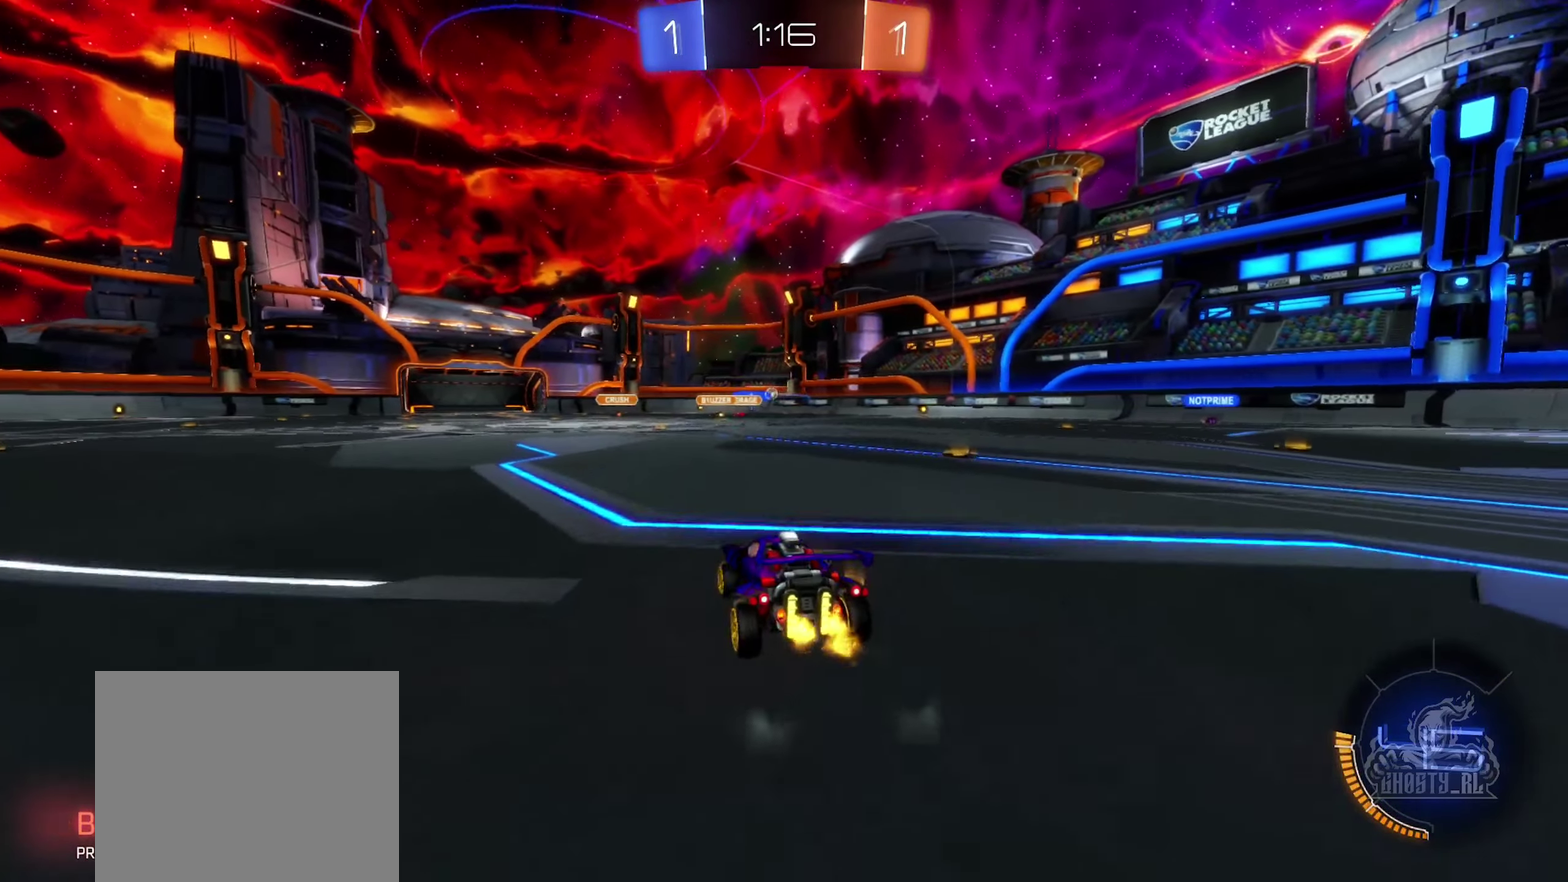
{"buttons": ["B", "R2"], "left_stick": "center", "right_stick": "center", "events": [[150, "B", "down"], [234, "left_stick", "left"], [384, "left_stick", "center"]]}
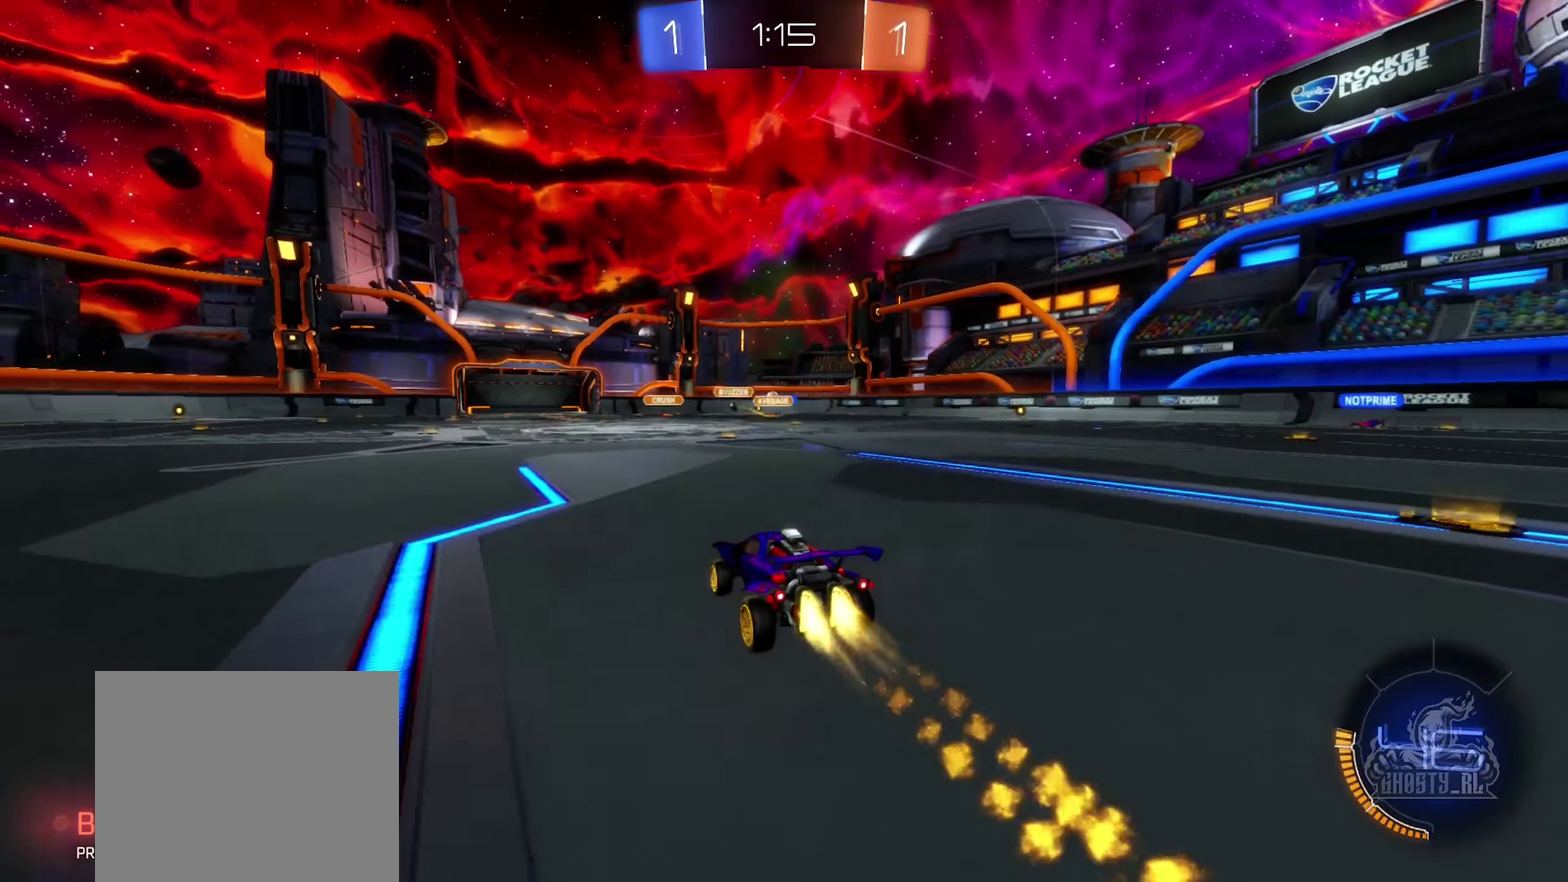
{"buttons": ["R2"], "left_stick": "right", "right_stick": "center", "events": [[17, "left_stick", "right"], [184, "B", "up"], [217, "left_stick", "center"], [450, "left_stick", "right"]]}
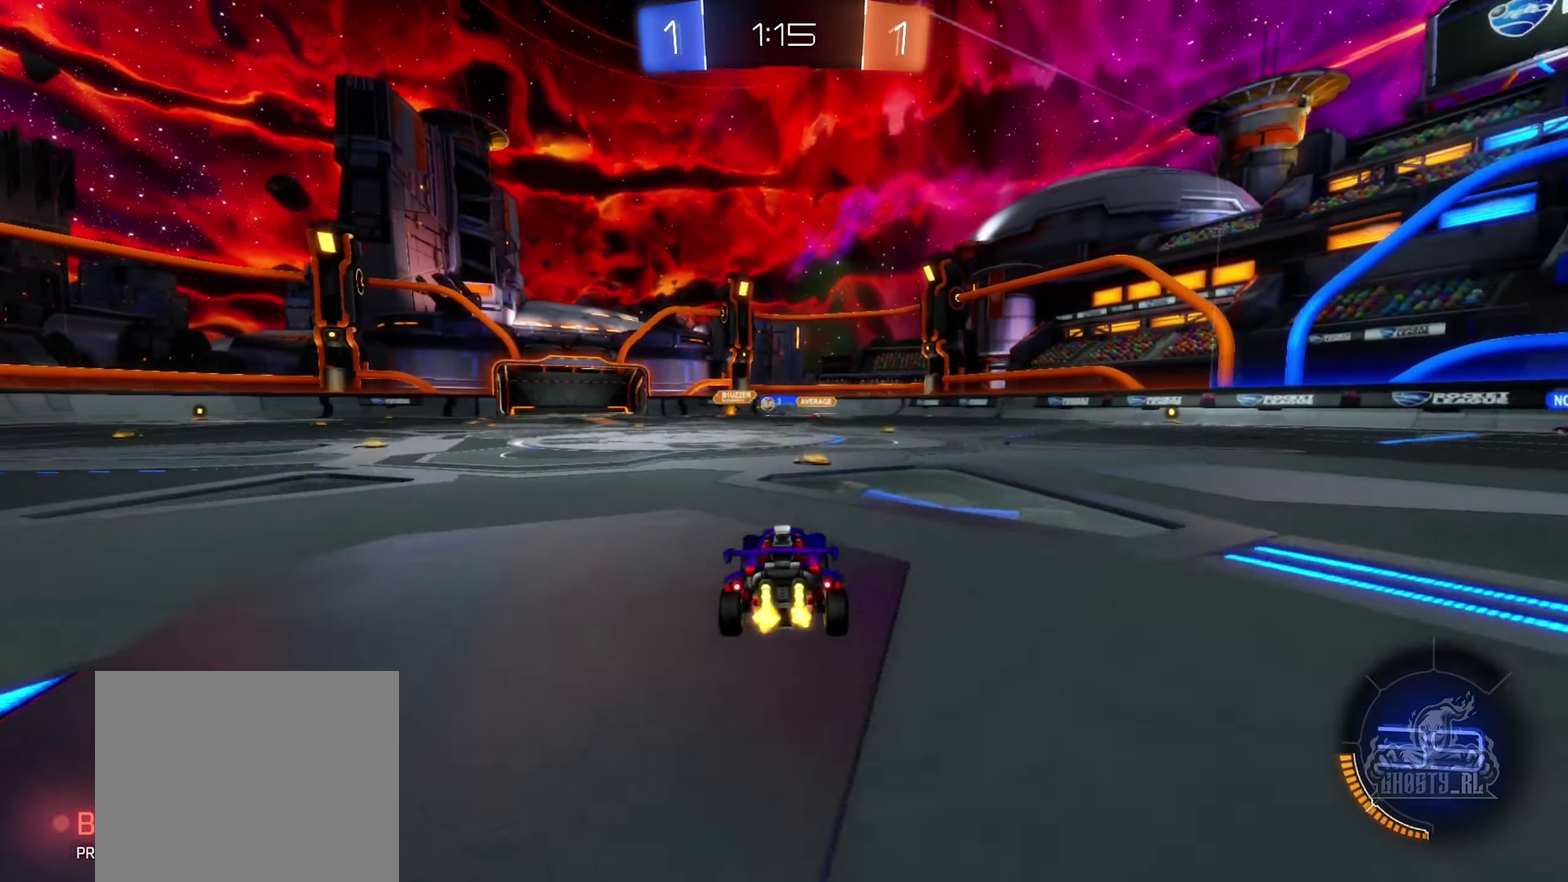
{"buttons": ["B", "R2"], "left_stick": "left", "right_stick": "center", "events": [[17, "left_stick", "center"], [117, "left_stick", "left"], [434, "B", "down"]]}
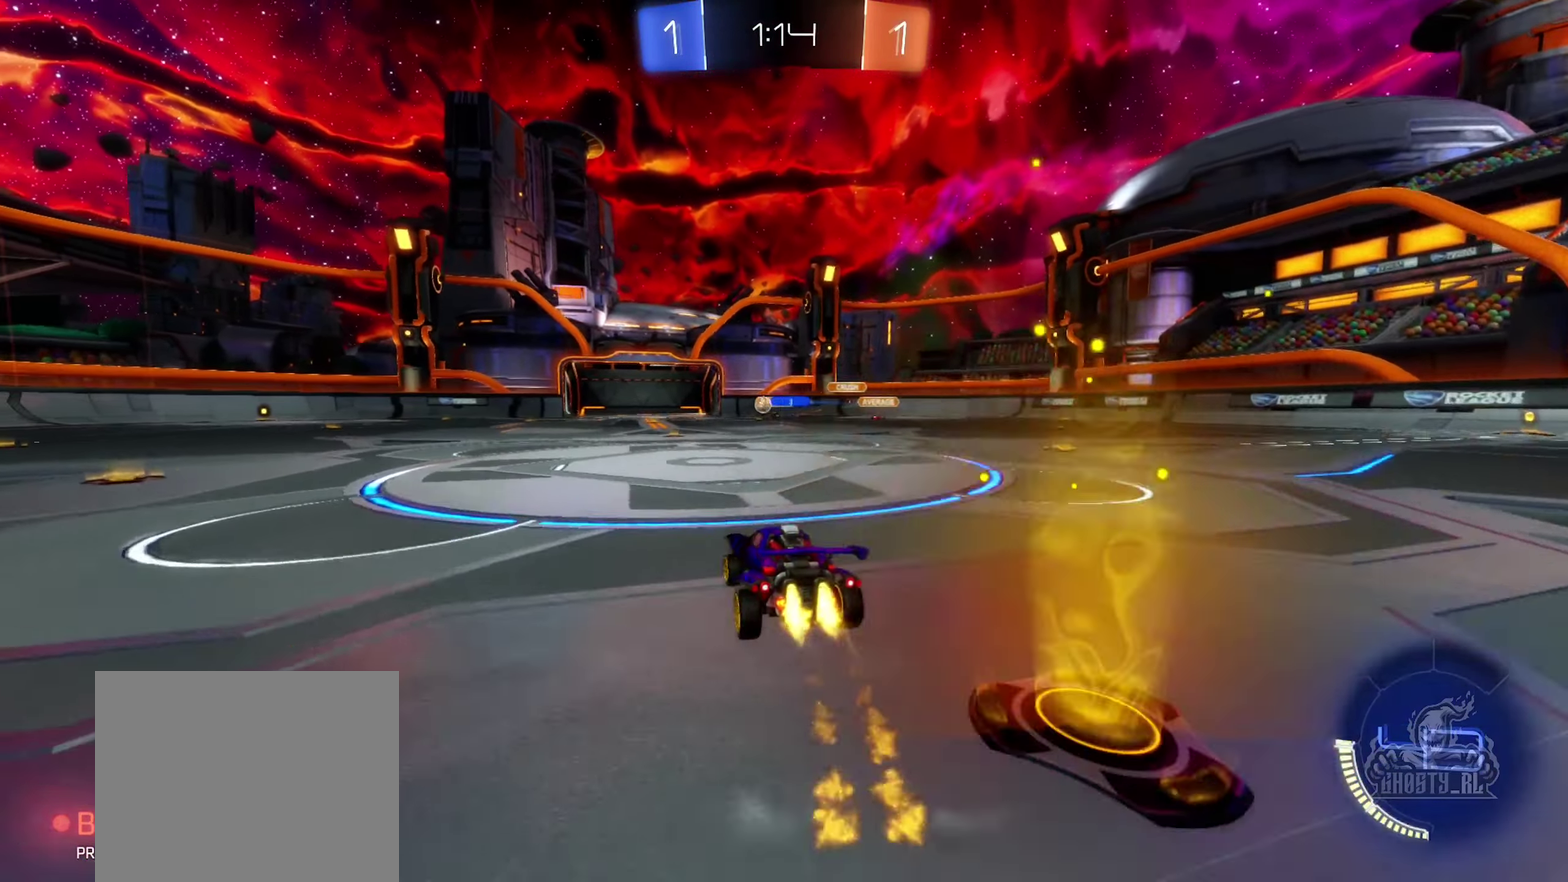
{"buttons": ["B", "R2"], "left_stick": "center", "right_stick": "center", "events": [[250, "left_stick", "center"]]}
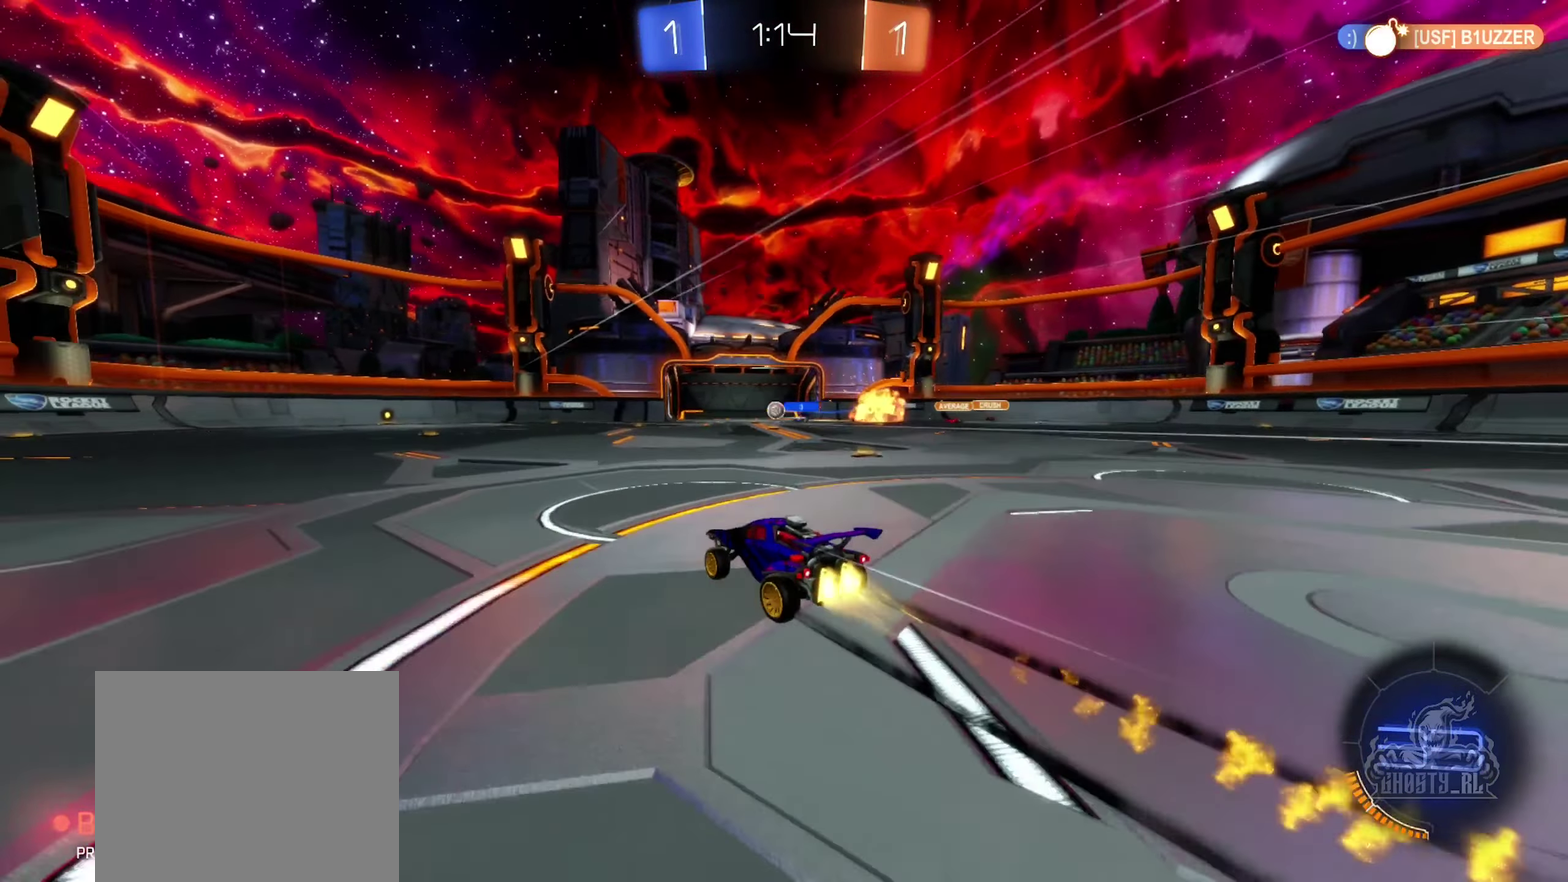
{"buttons": [], "left_stick": "right", "right_stick": "center", "events": [[117, "B", "up"], [184, "left_stick", "left"], [334, "left_stick", "center"], [434, "left_stick", "right"], [467, "R2", "up"]]}
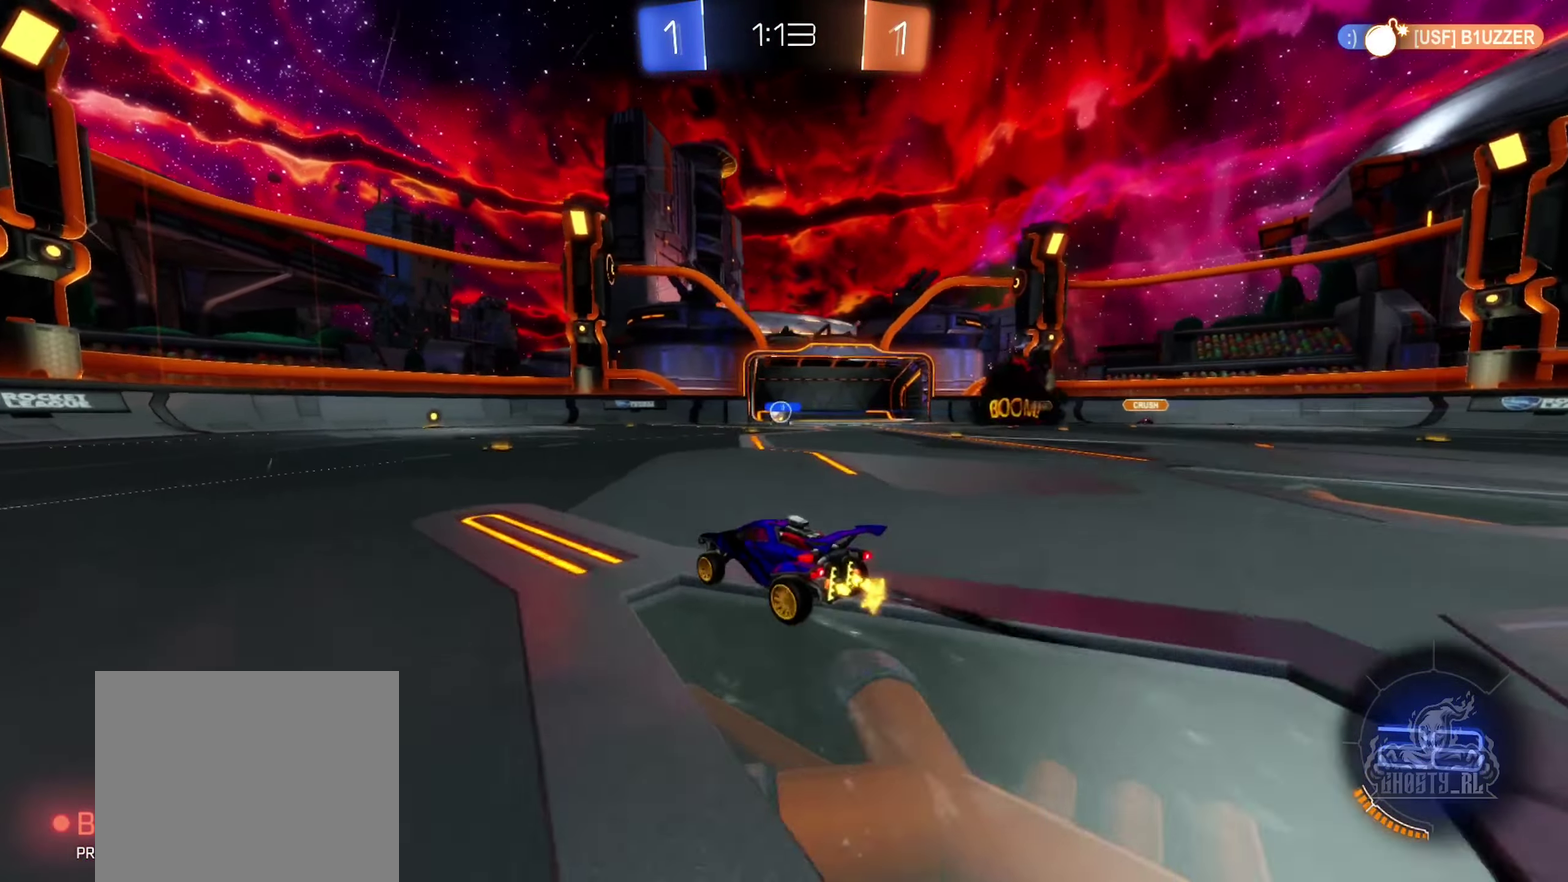
{"buttons": ["L2"], "left_stick": "left", "right_stick": "center", "events": [[134, "R2", "down"], [300, "R2", "up"], [350, "left_stick", "center"], [416, "left_stick", "left"], [483, "L2", "down"]]}
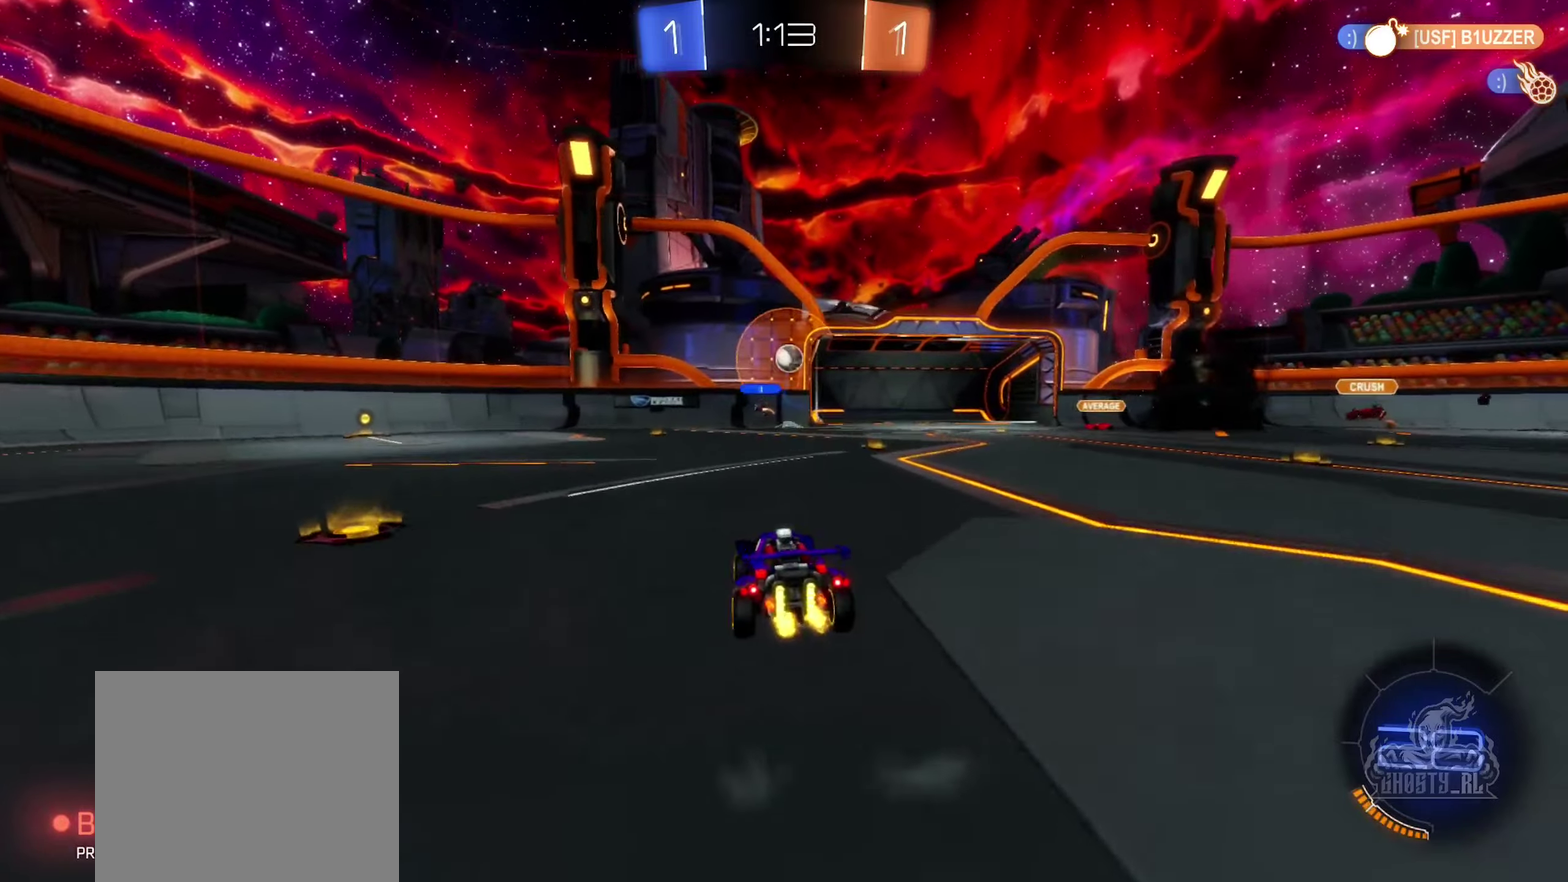
{"buttons": ["R2"], "left_stick": "down-right", "right_stick": "center", "events": [[150, "left_stick", "center"], [266, "left_stick", "down-right"], [366, "L2", "up"], [416, "R2", "down"]]}
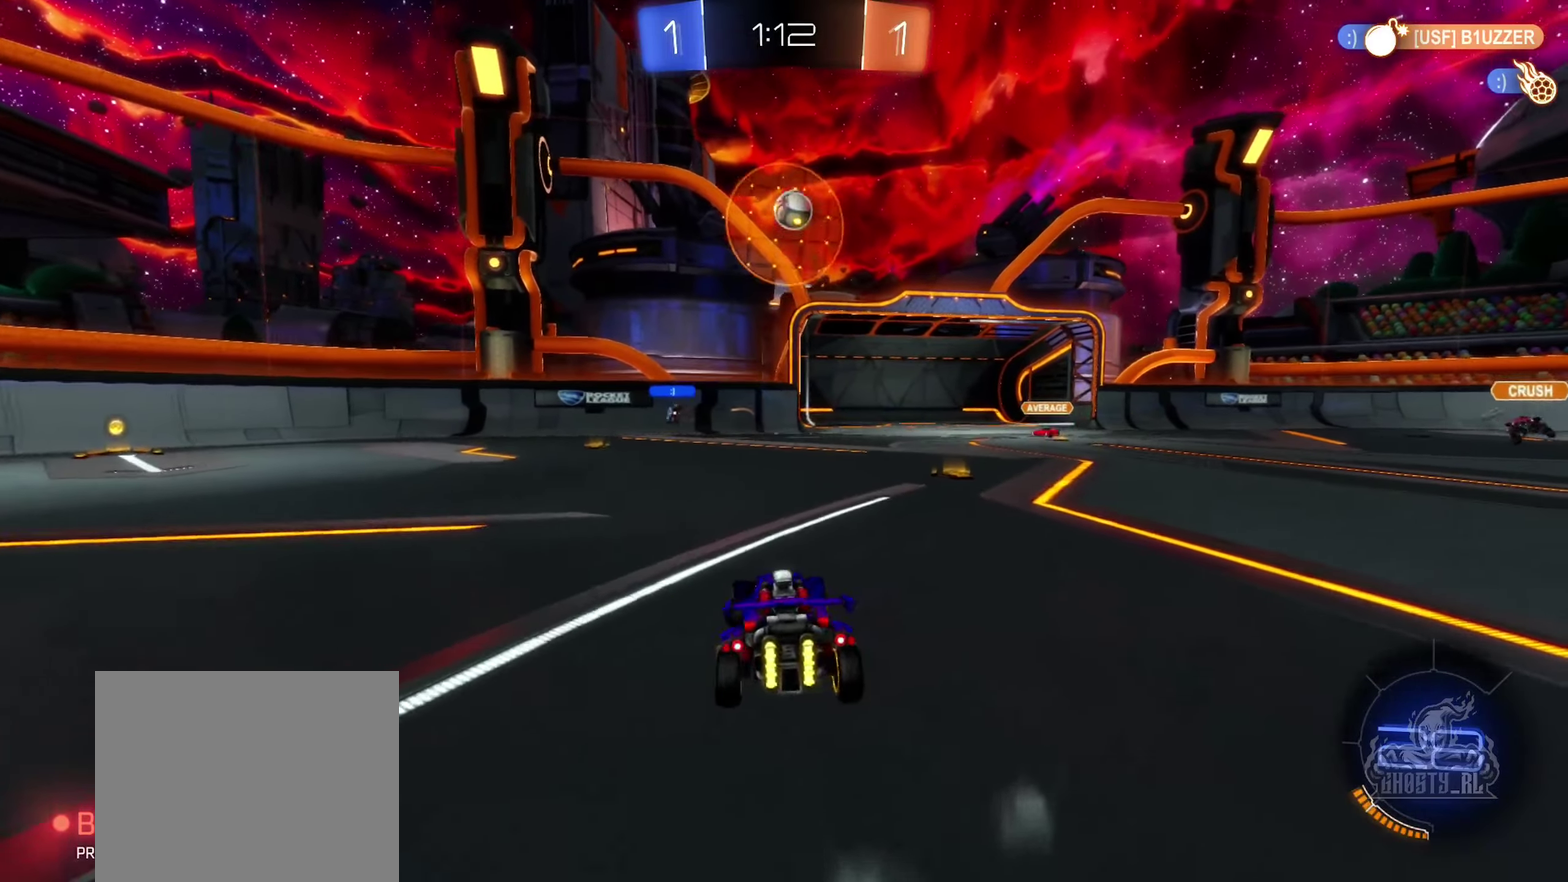
{"buttons": [], "left_stick": "center", "right_stick": "center", "events": [[66, "R2", "up"], [133, "left_stick", "down"], [150, "A", "down"], [366, "left_stick", "center"], [383, "A", "up"]]}
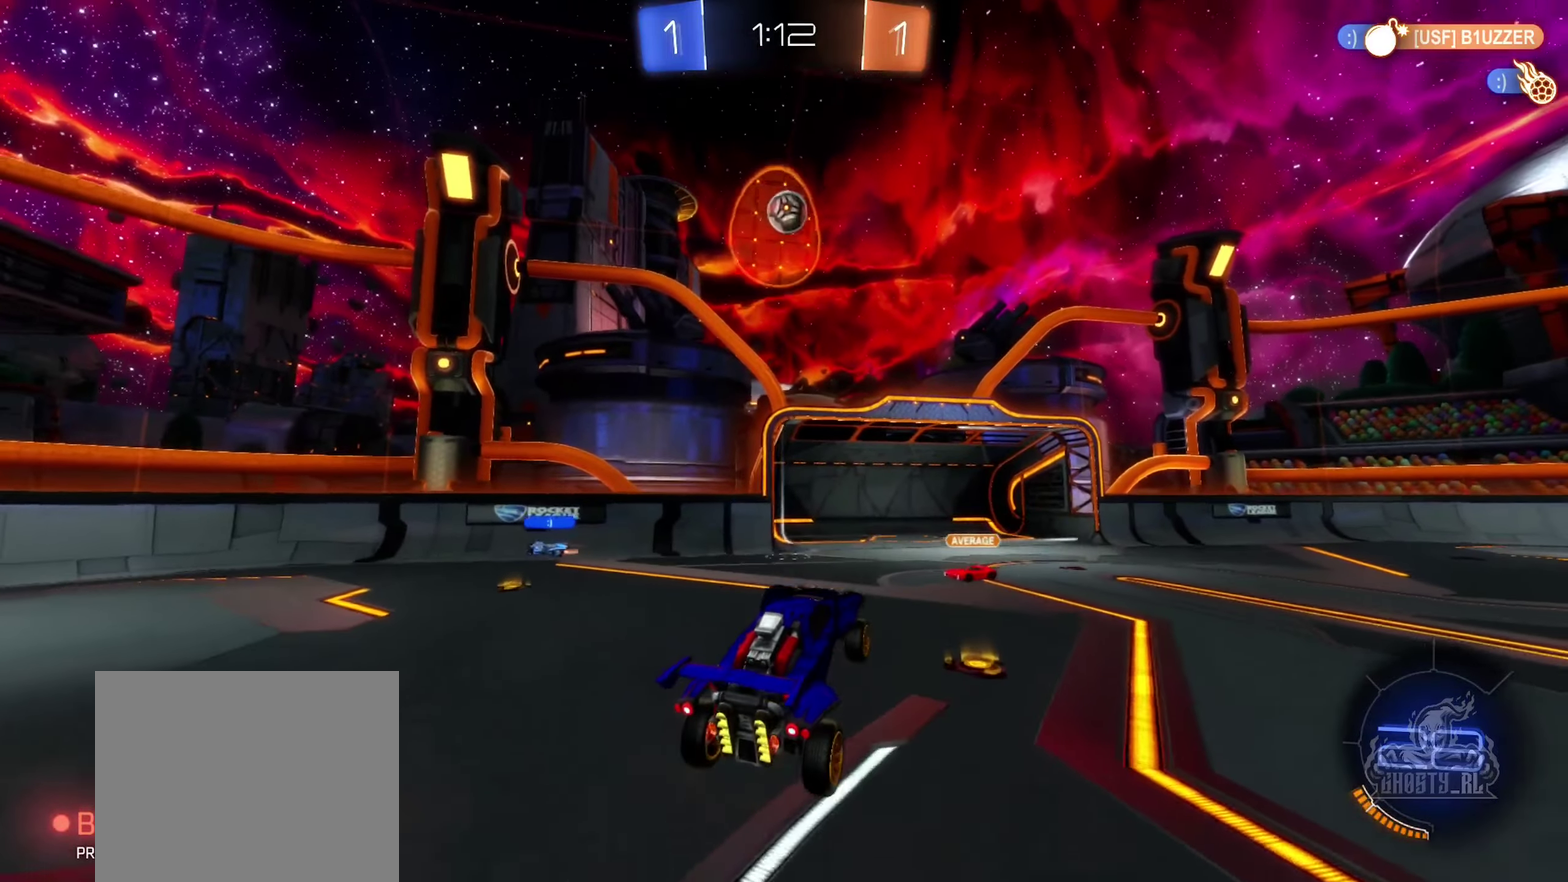
{"buttons": ["B", "R2"], "left_stick": "up-right", "right_stick": "center", "events": [[16, "A", "down"], [16, "left_stick", "down"], [83, "left_stick", "center"], [200, "A", "up"], [266, "B", "down"], [283, "left_stick", "down"], [366, "R2", "down"], [383, "left_stick", "center"], [433, "left_stick", "up-right"]]}
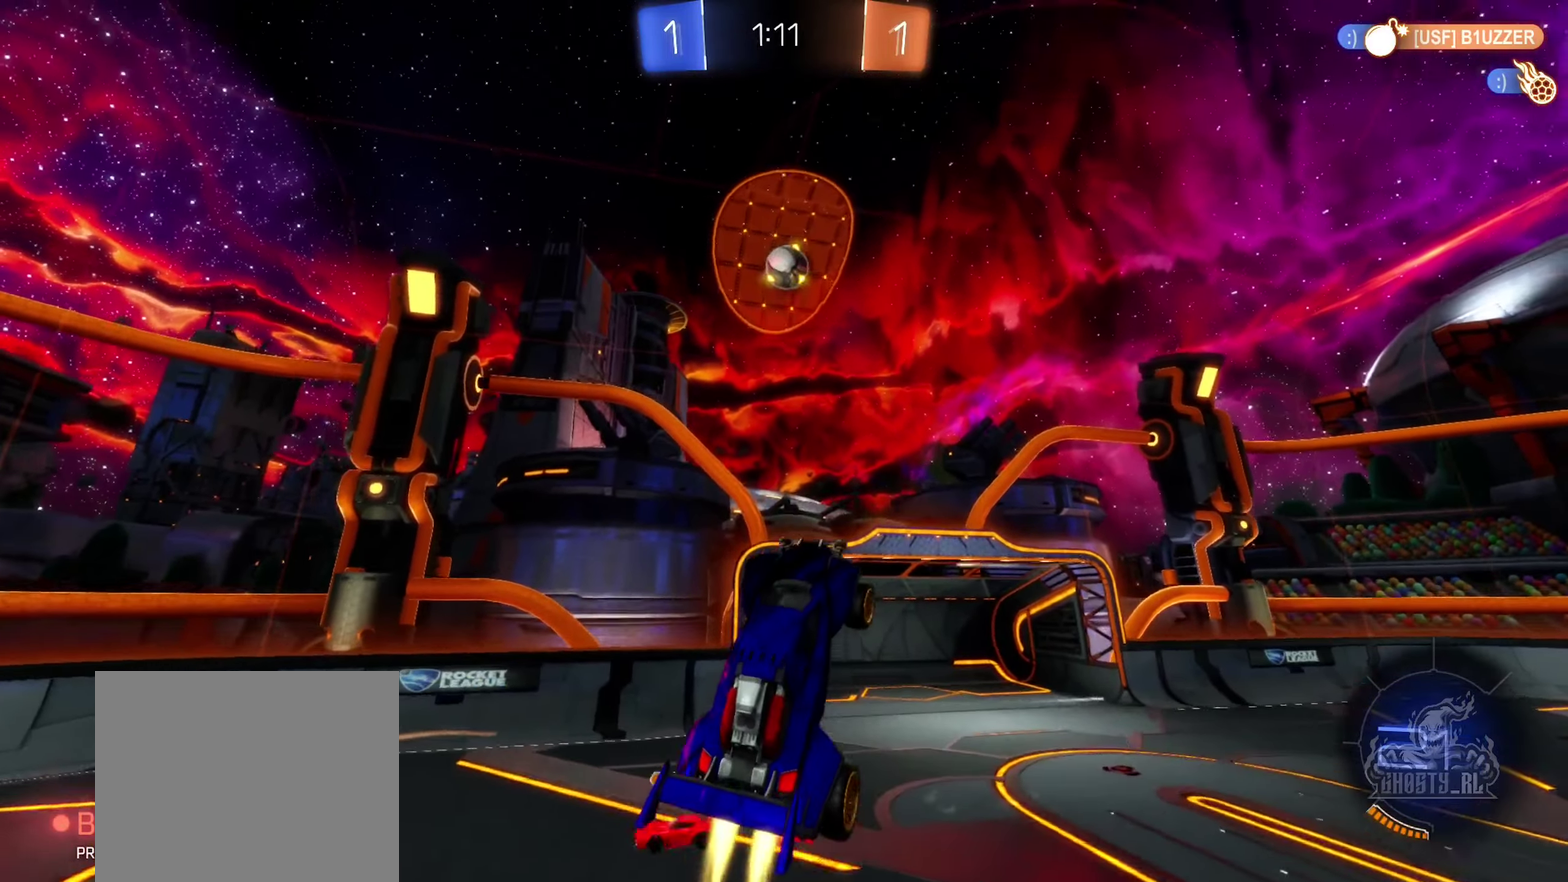
{"buttons": ["B", "R2"], "left_stick": "center", "right_stick": "center", "events": [[100, "left_stick", "down-left"], [183, "left_stick", "center"], [316, "left_stick", "down"], [450, "left_stick", "center"]]}
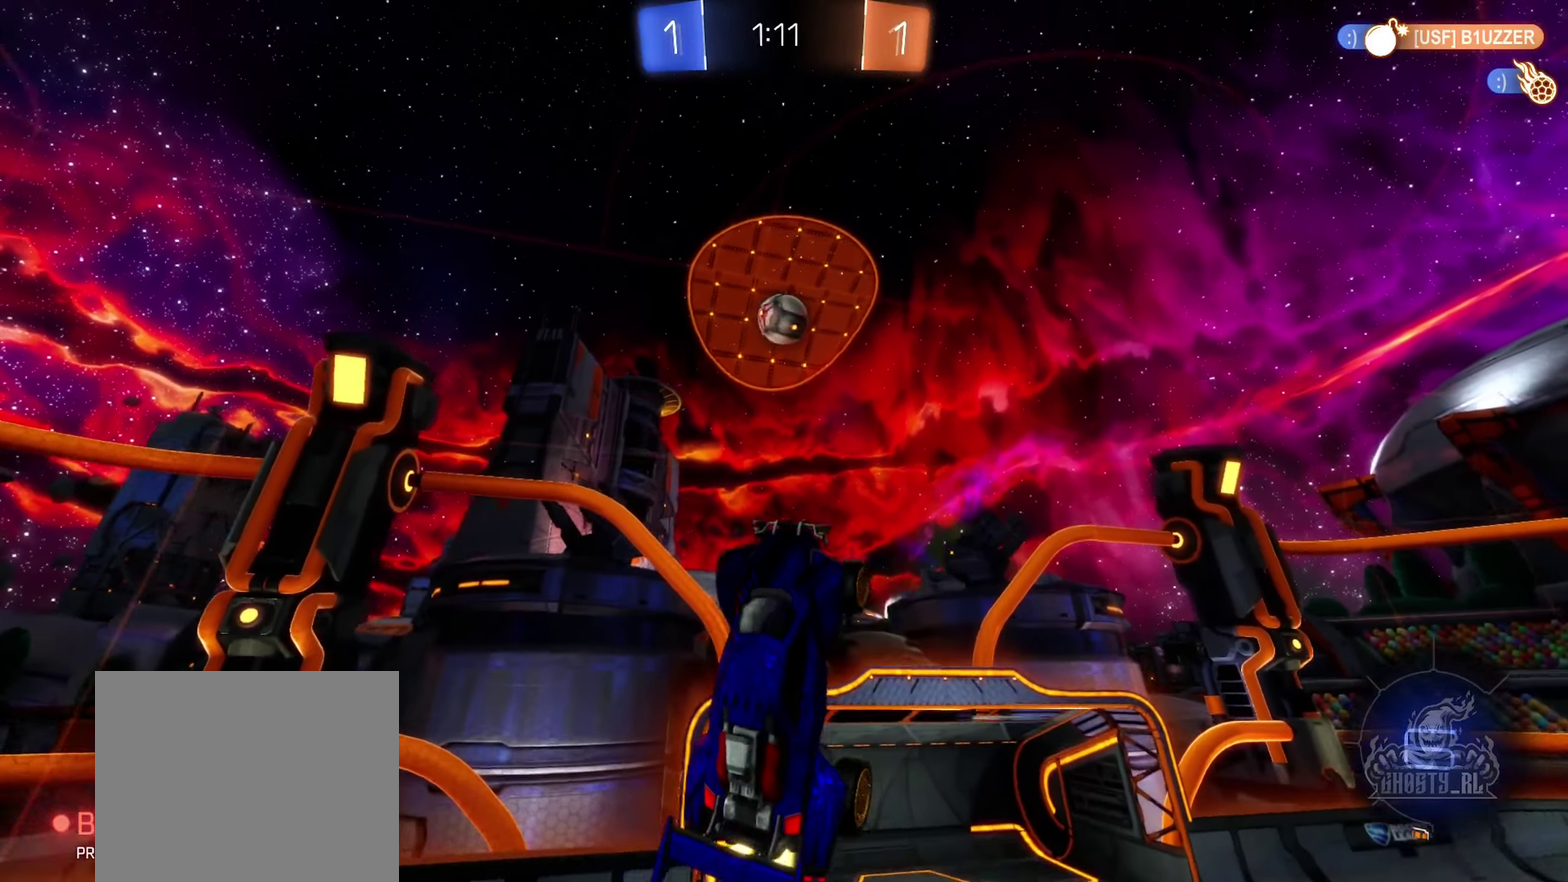
{"buttons": ["R2"], "left_stick": "up-left", "right_stick": "center", "events": [[116, "B", "up"], [350, "left_stick", "left"], [400, "left_stick", "up-left"]]}
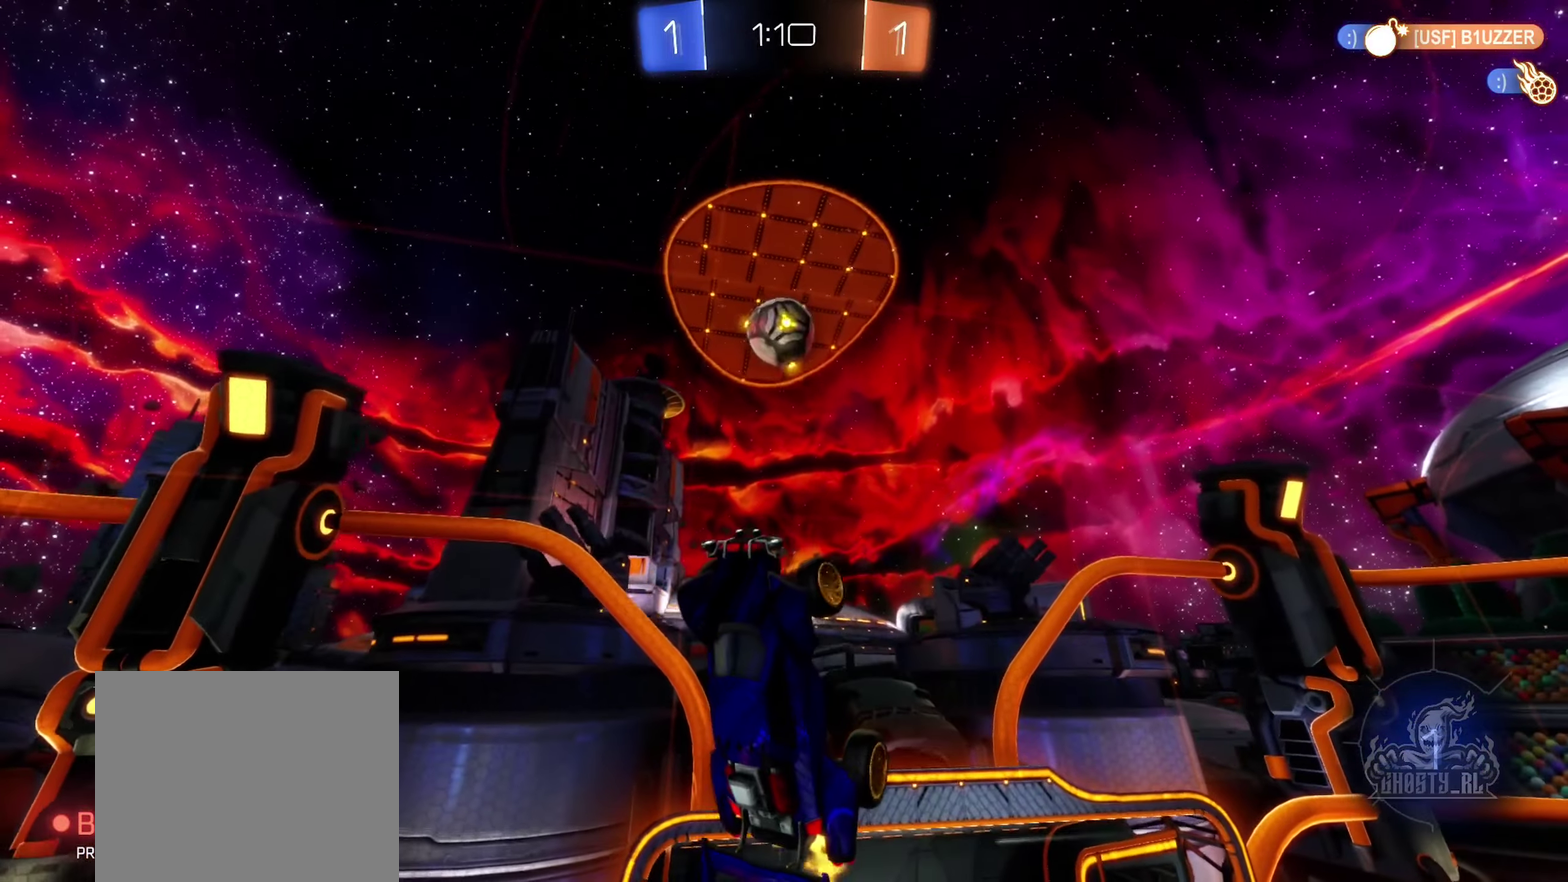
{"buttons": ["R2"], "left_stick": "center", "right_stick": "center", "events": [[50, "left_stick", "center"], [183, "left_stick", "up"], [200, "B", "down"], [333, "left_stick", "center"], [433, "B", "up"]]}
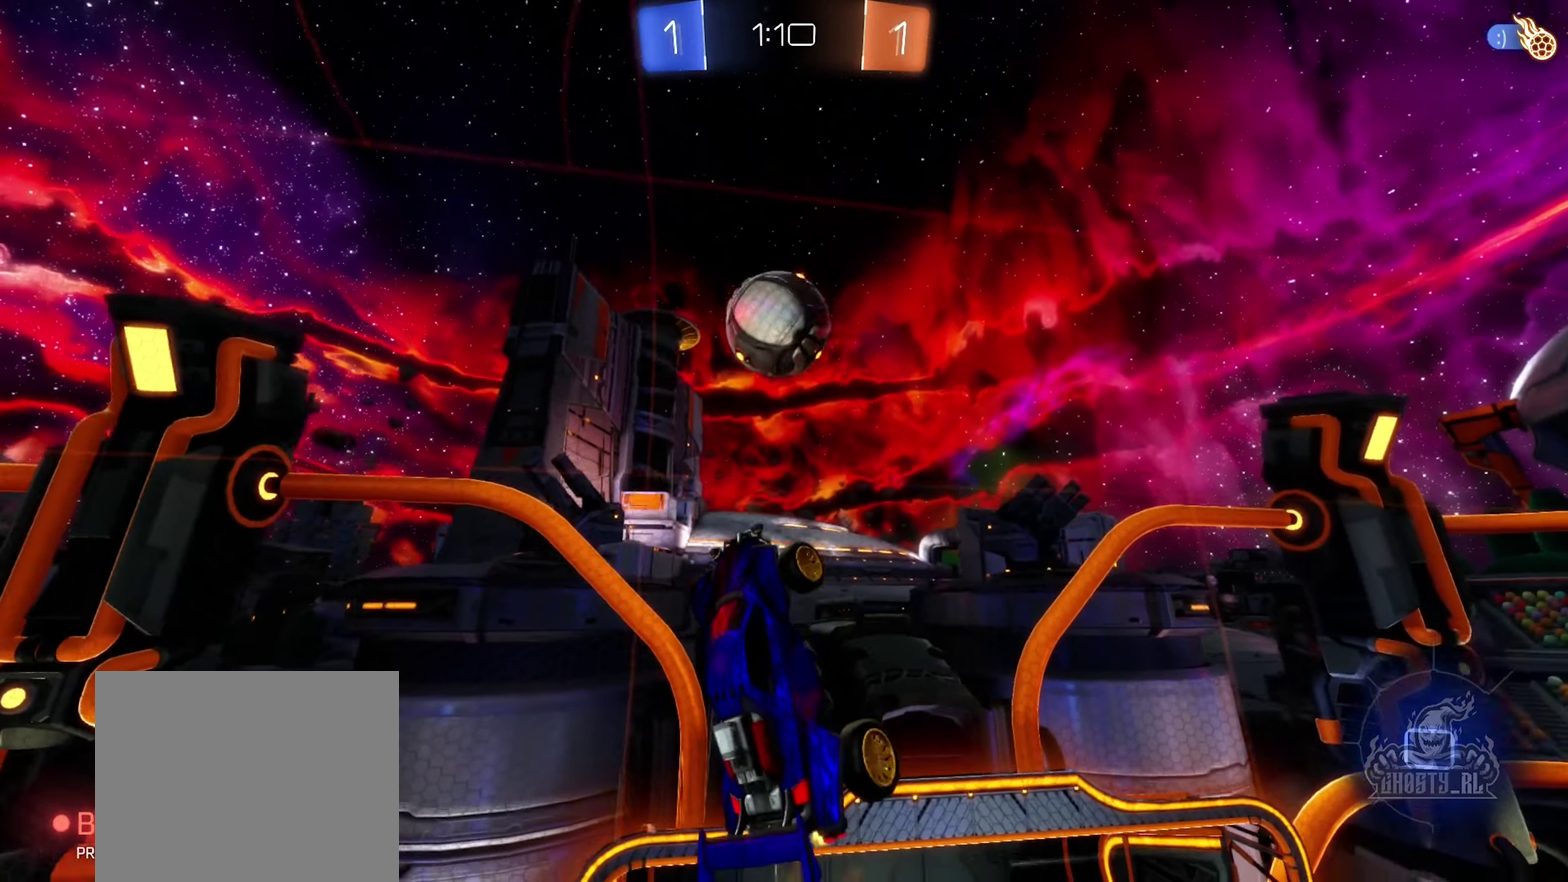
{"buttons": ["B", "R2"], "left_stick": "up", "right_stick": "center", "events": [[16, "left_stick", "down-left"], [33, "B", "down"], [100, "left_stick", "left"], [216, "left_stick", "up-left"], [366, "left_stick", "up"]]}
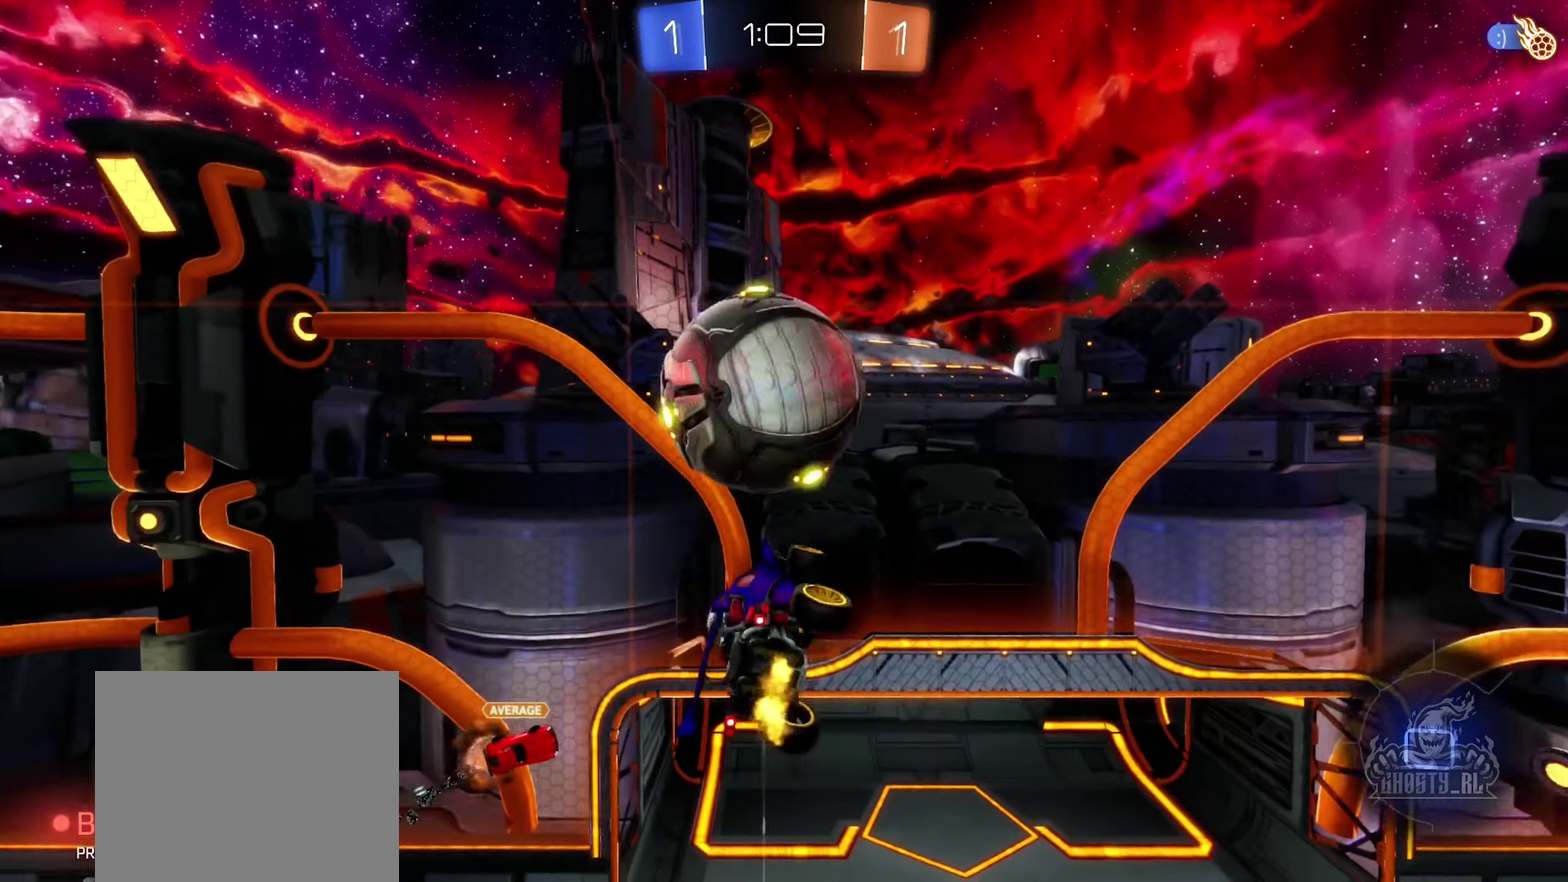
{"buttons": [], "left_stick": "center", "right_stick": "center", "events": [[16, "left_stick", "up-left"], [83, "left_stick", "left"], [166, "left_stick", "down-left"], [300, "B", "up"], [316, "left_stick", "down"], [350, "R2", "up"], [483, "left_stick", "center"]]}
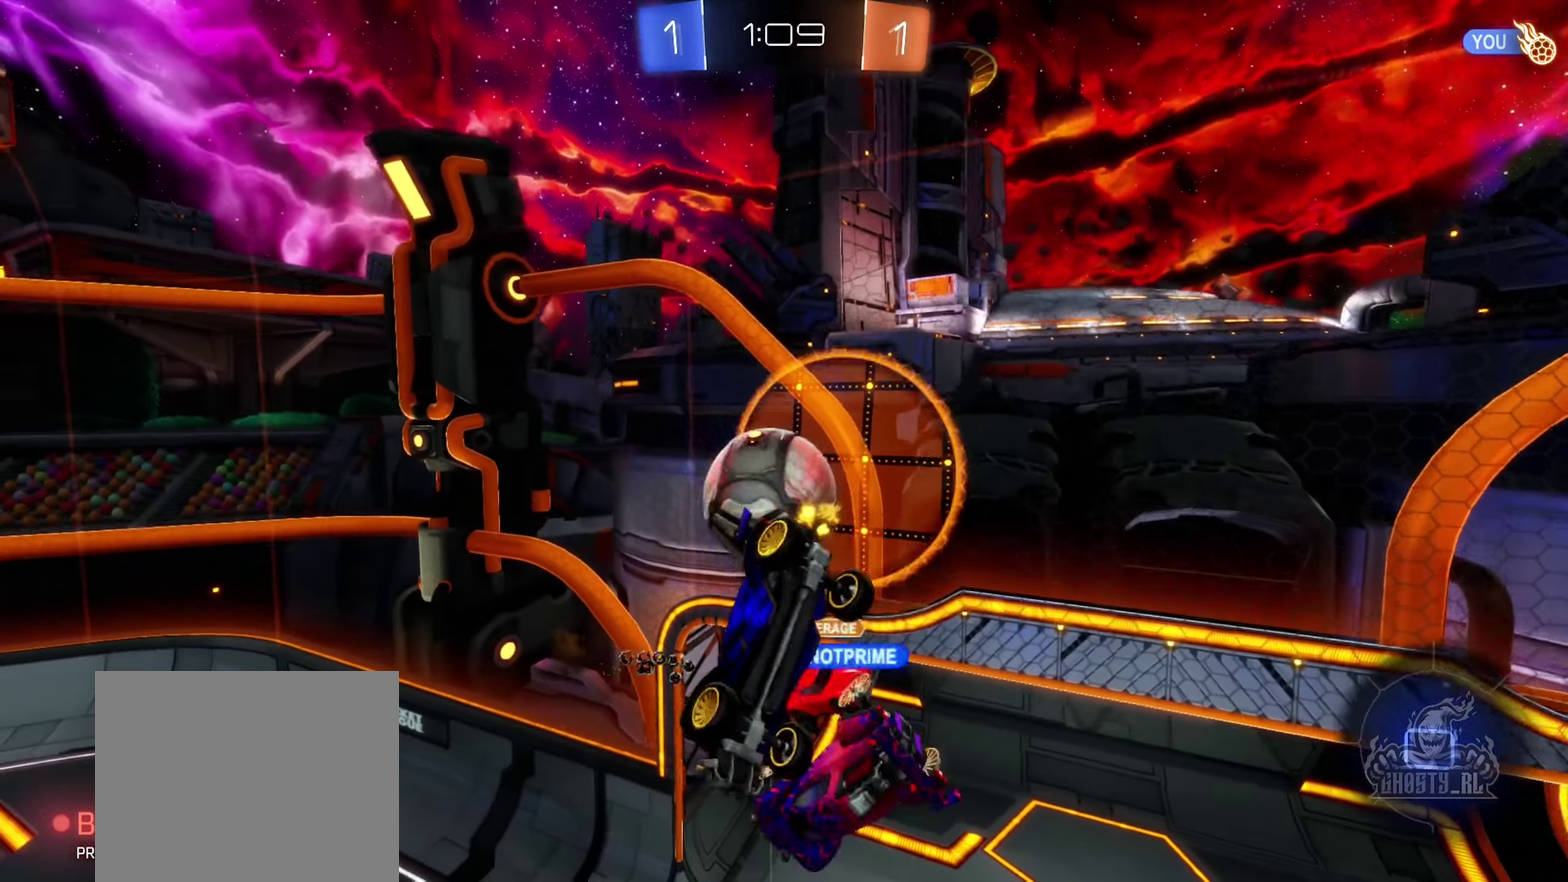
{"buttons": [], "left_stick": "center", "right_stick": "center", "events": []}